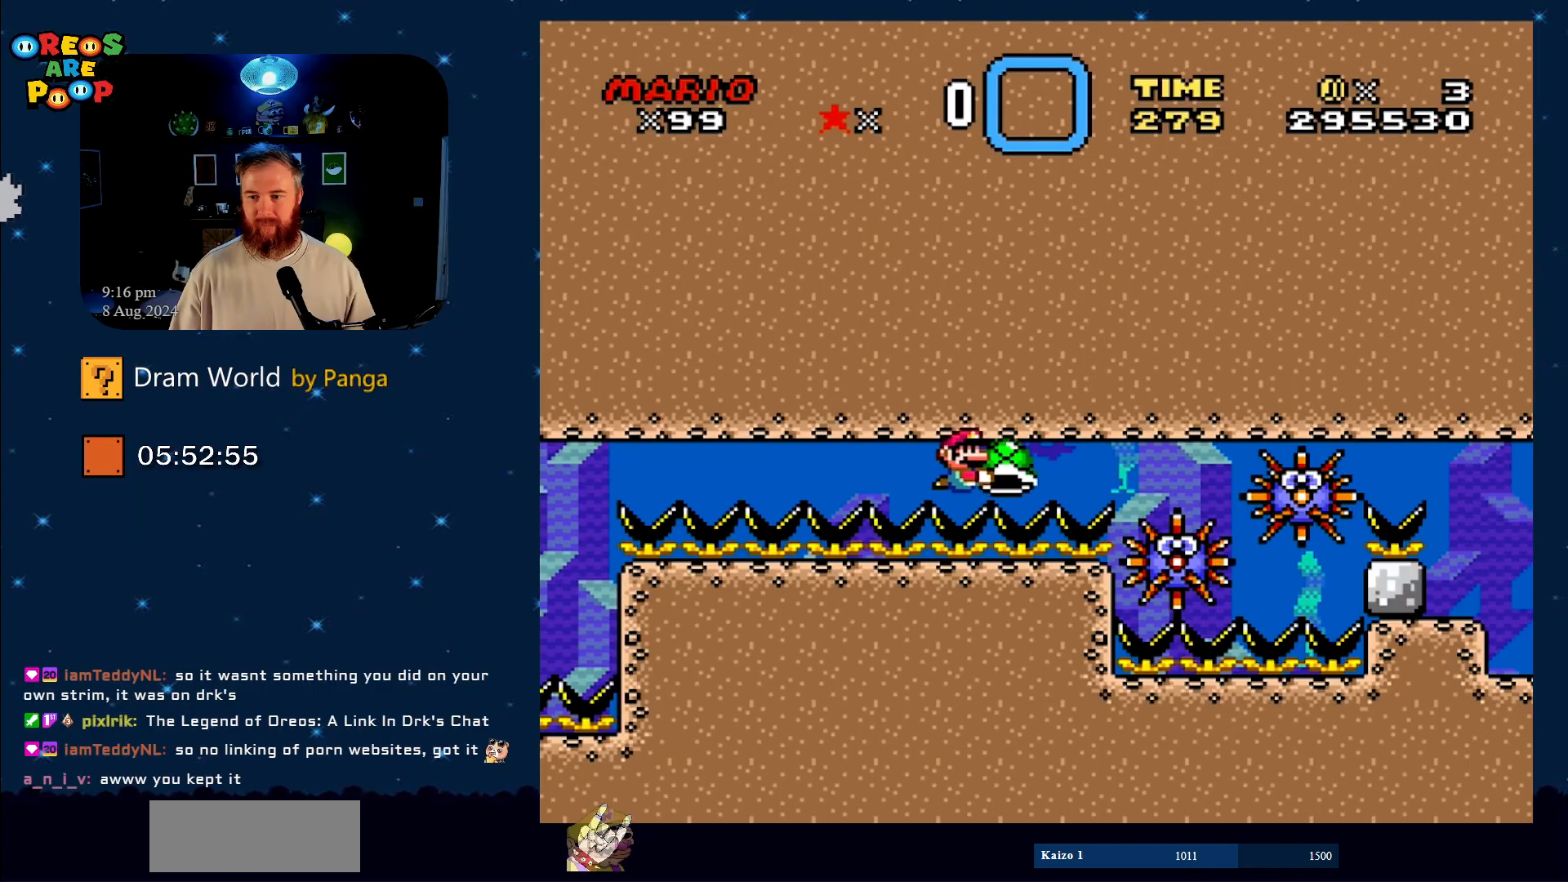
Gameplay with a controller (Nintendo layout); each line is a JSON object with the inputs held at the frame after it. "events" lists button and stick changes between this image and that frame as [ms after this image, input, new state], when the widget could be followed in between. Not read: L1 L3 R1 R3.
{"buttons": ["Y", "DPAD_RIGHT"], "events": []}
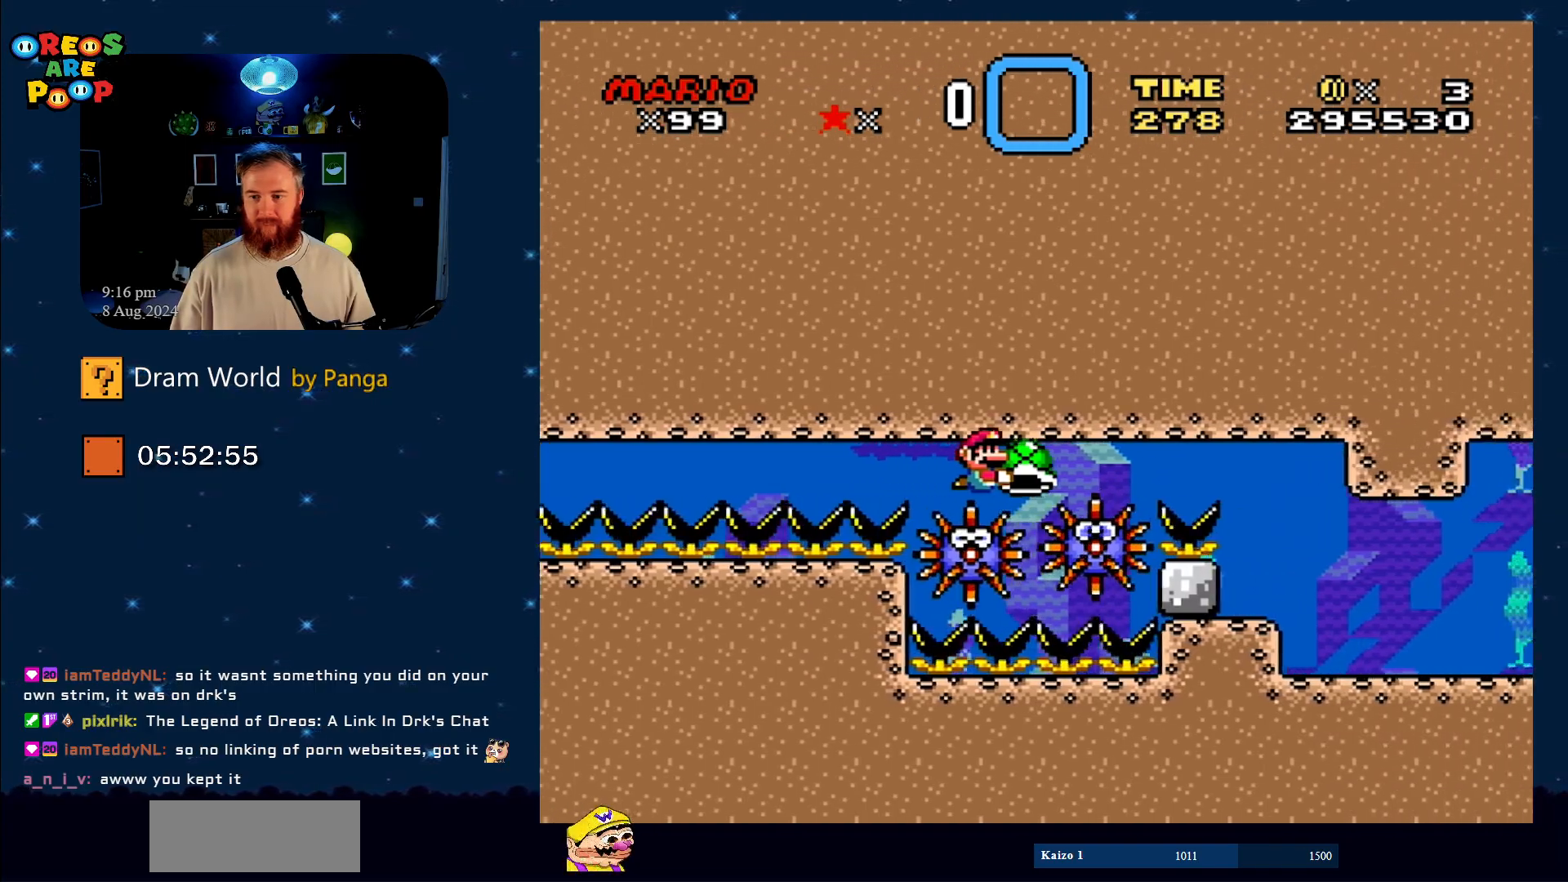
{"buttons": ["Y", "DPAD_RIGHT"], "events": []}
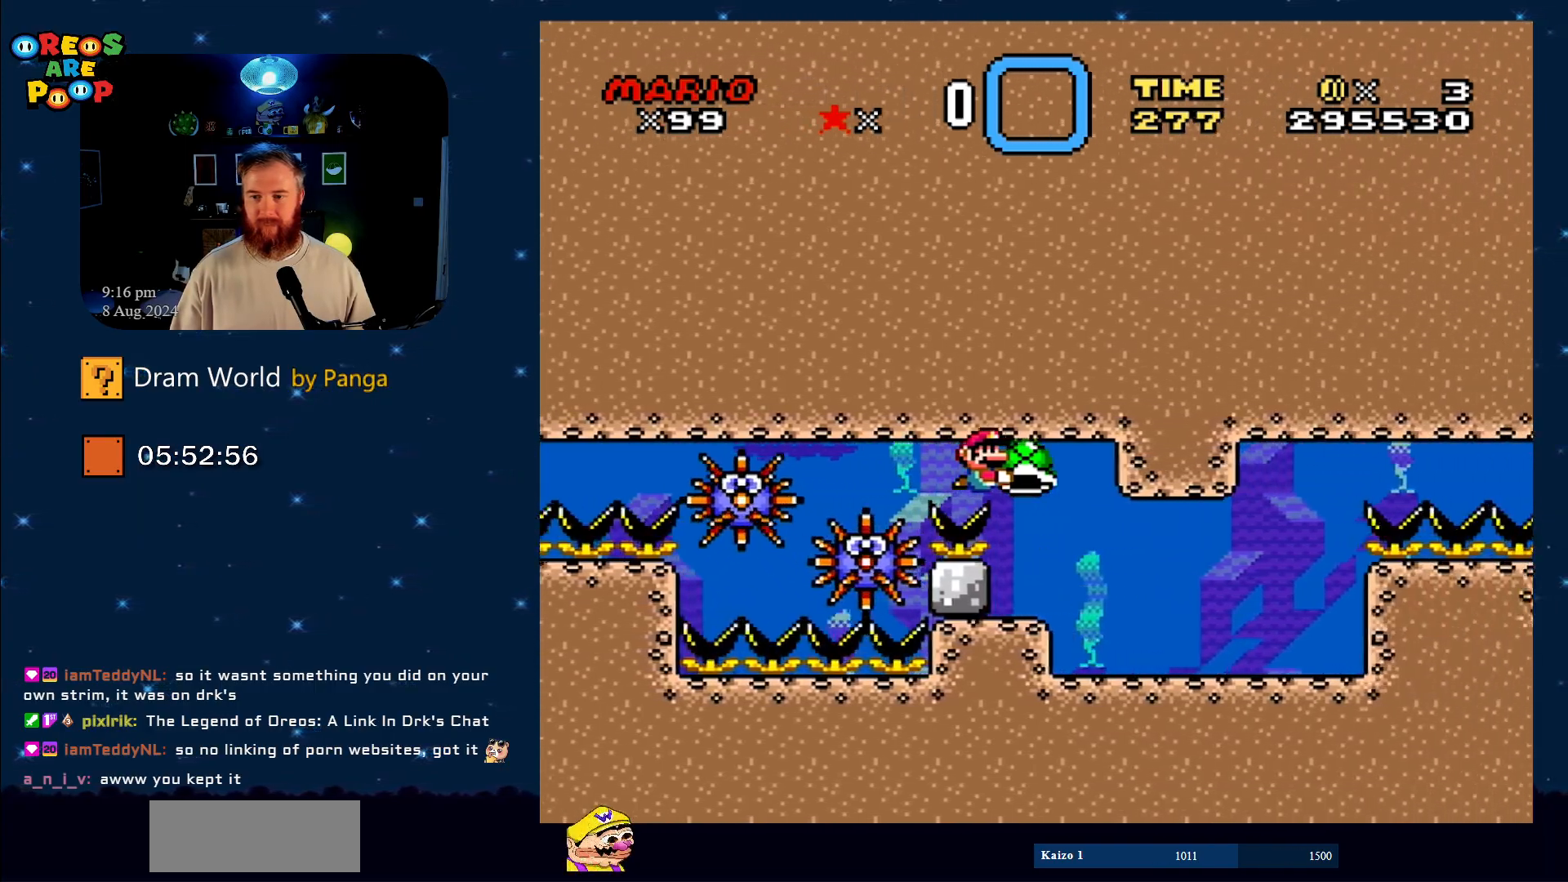
{"buttons": ["Y"], "events": [[200, "DPAD_DOWN", "down"], [367, "DPAD_DOWN", "up"], [367, "DPAD_RIGHT", "up"]]}
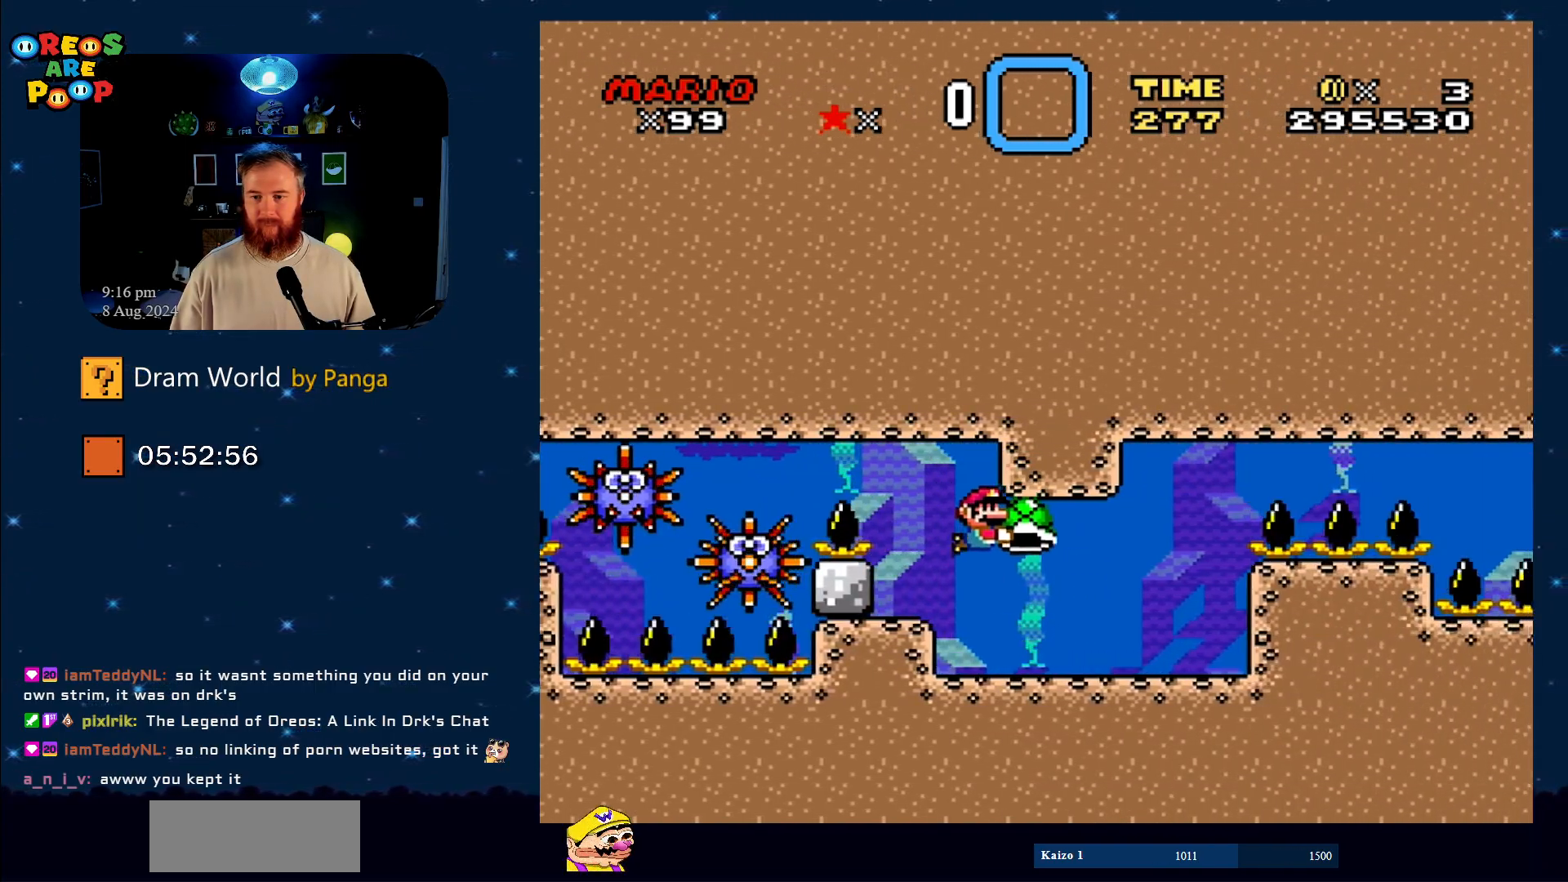
{"buttons": ["Y"], "events": []}
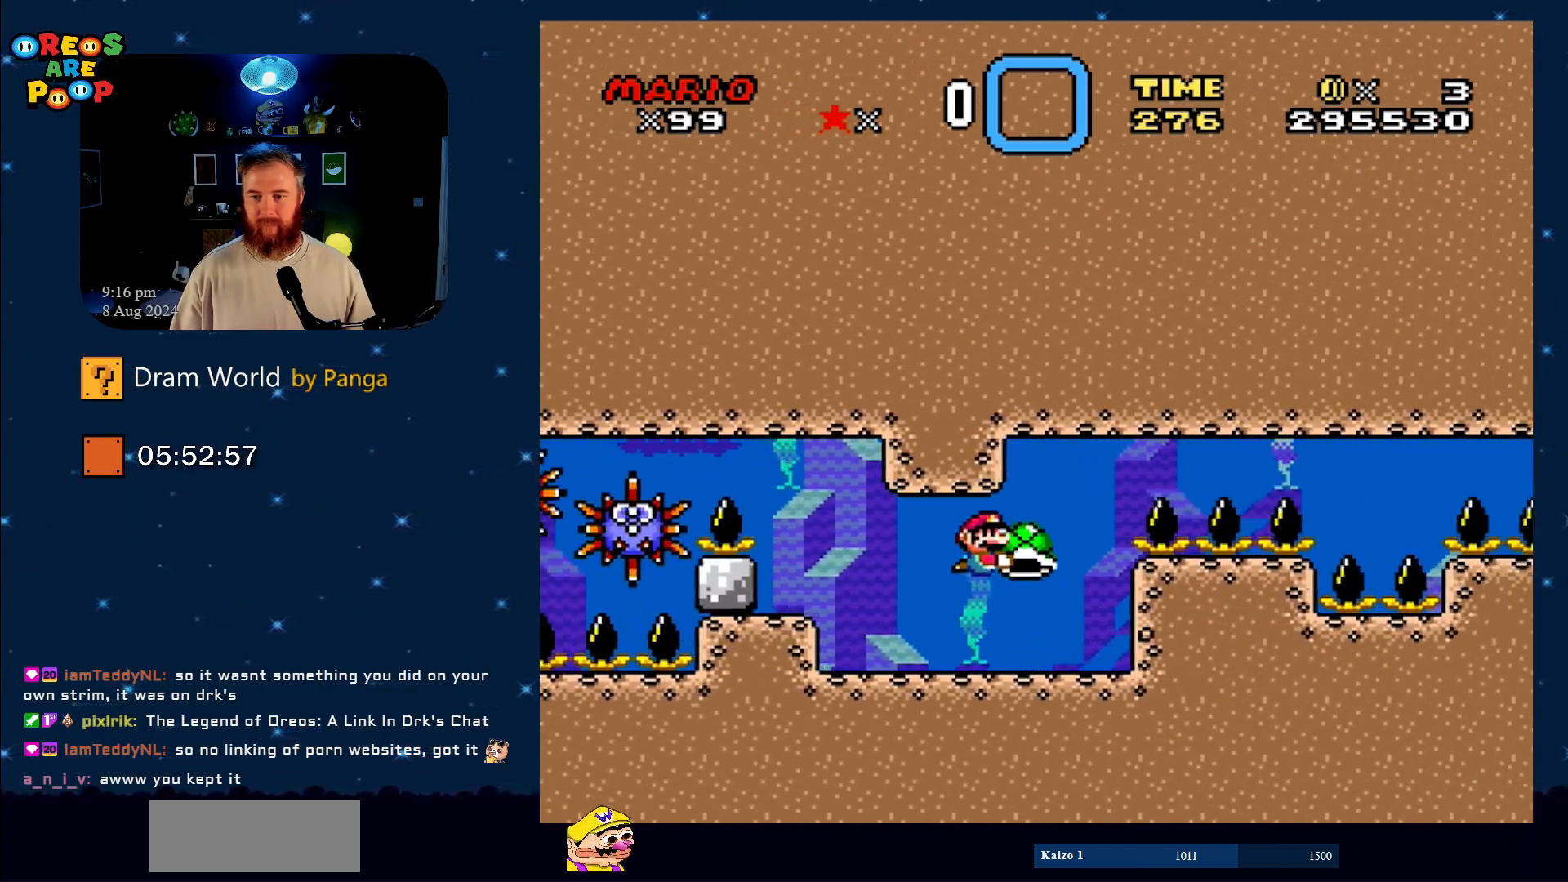
{"buttons": ["Y"], "events": [[284, "DPAD_LEFT", "down"], [450, "DPAD_LEFT", "up"]]}
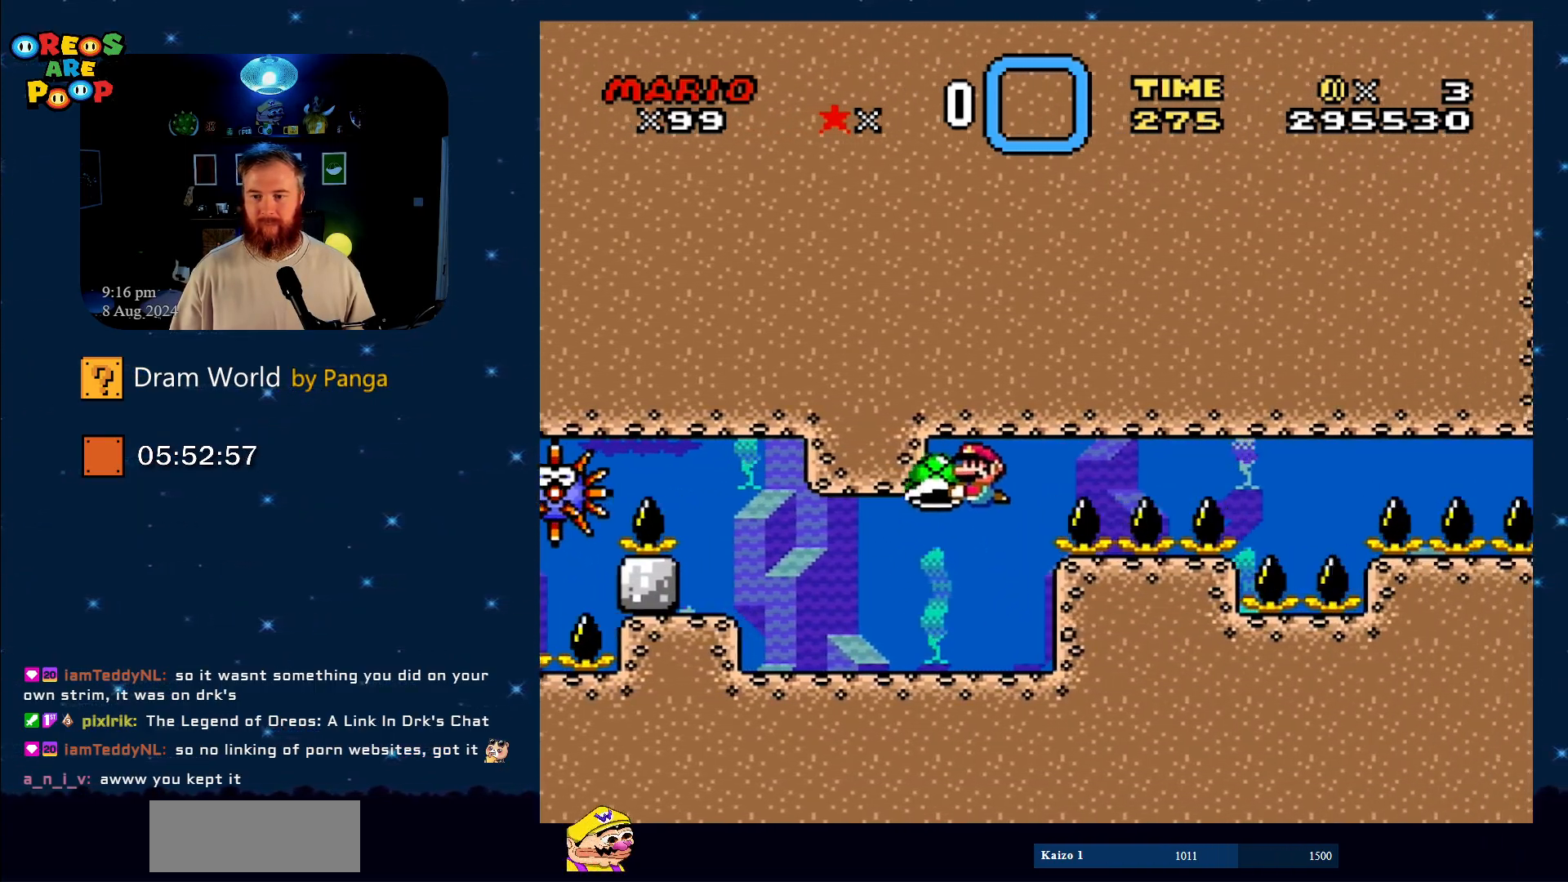
{"buttons": ["Y"], "events": []}
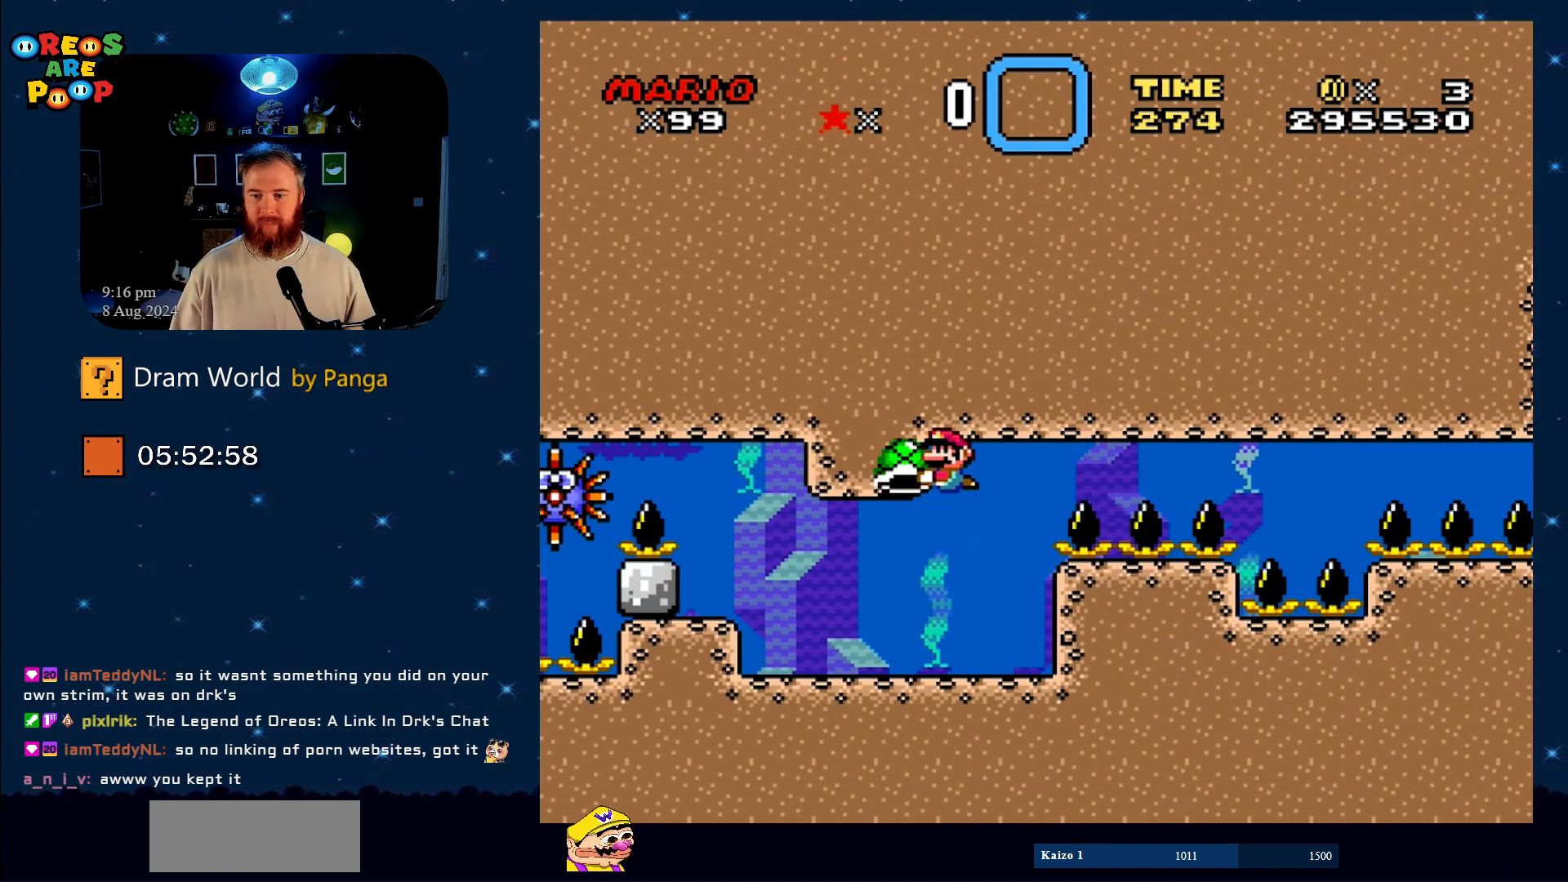
{"buttons": ["Y"], "events": [[133, "DPAD_RIGHT", "down"], [350, "DPAD_RIGHT", "up"]]}
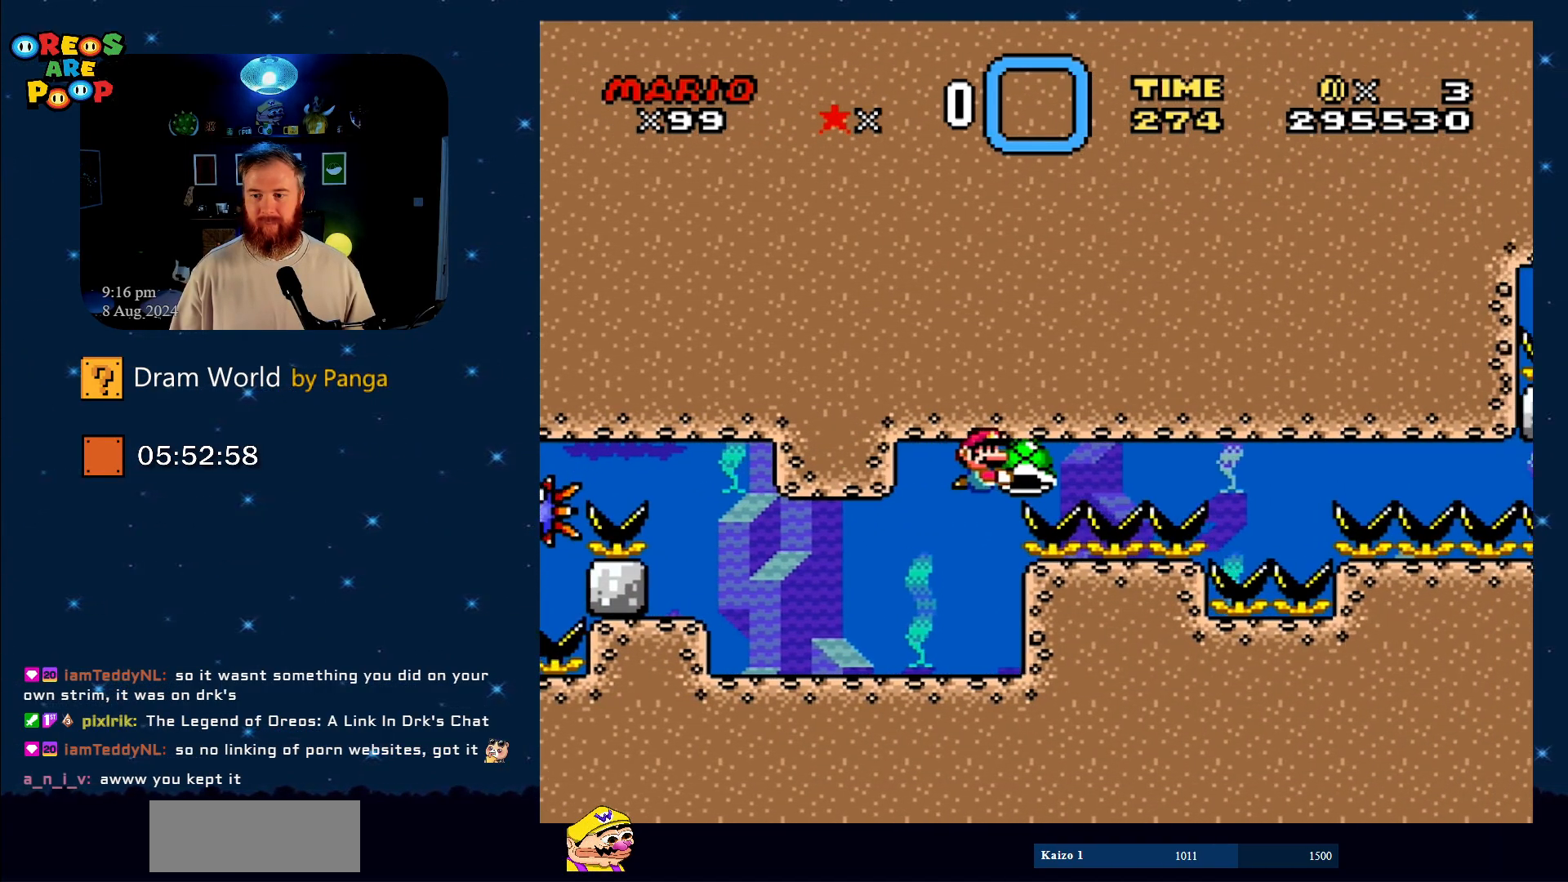
{"buttons": ["Y", "DPAD_RIGHT"], "events": [[301, "DPAD_RIGHT", "down"]]}
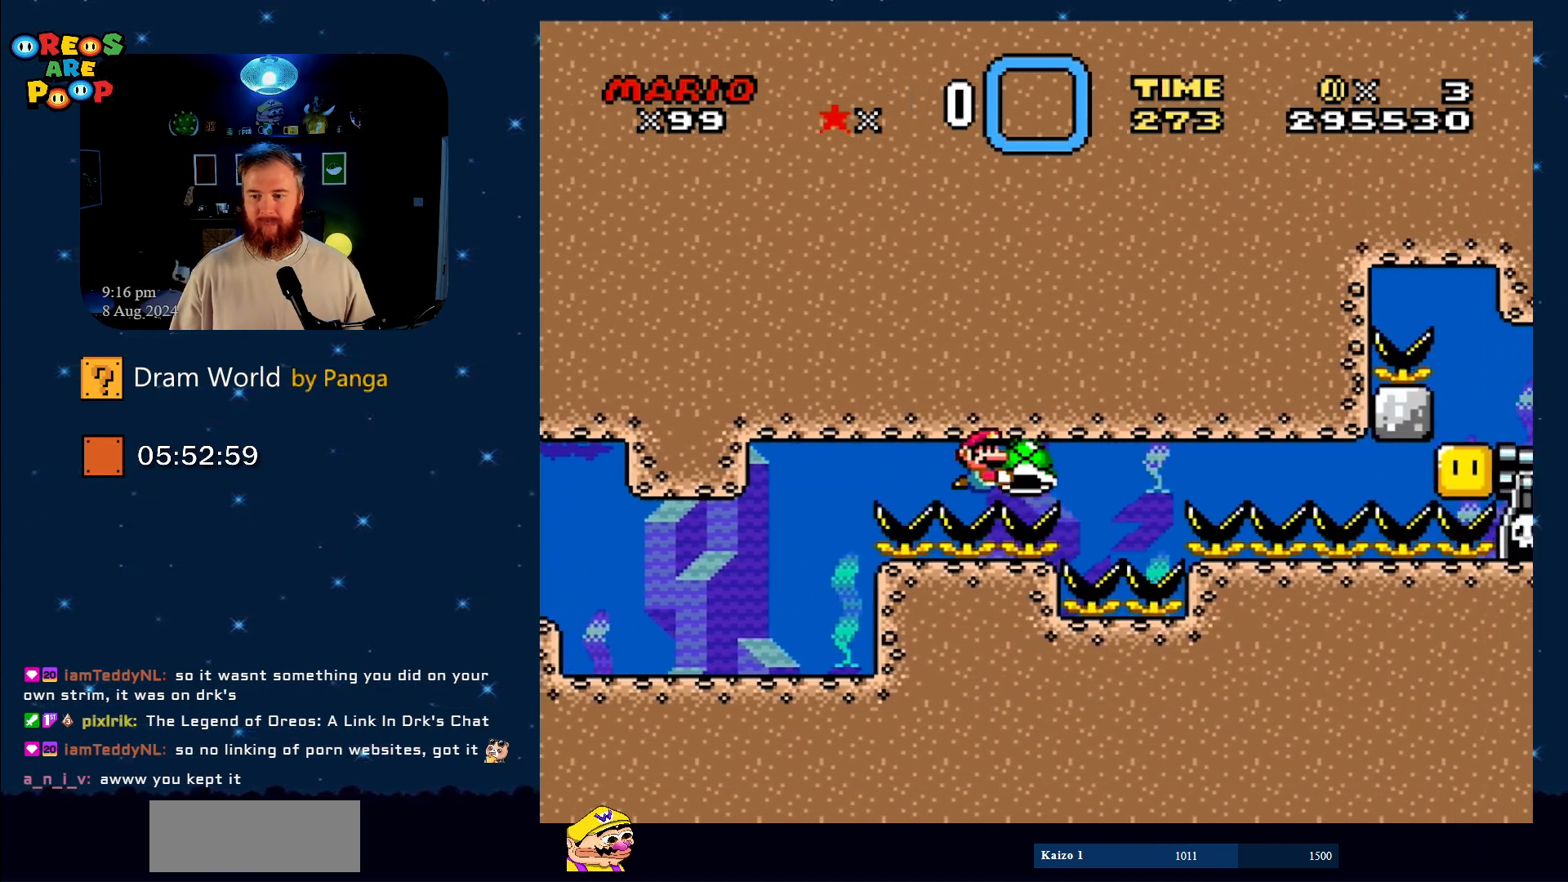
{"buttons": ["Y", "DPAD_LEFT"], "events": [[67, "DPAD_RIGHT", "up"], [184, "DPAD_LEFT", "down"]]}
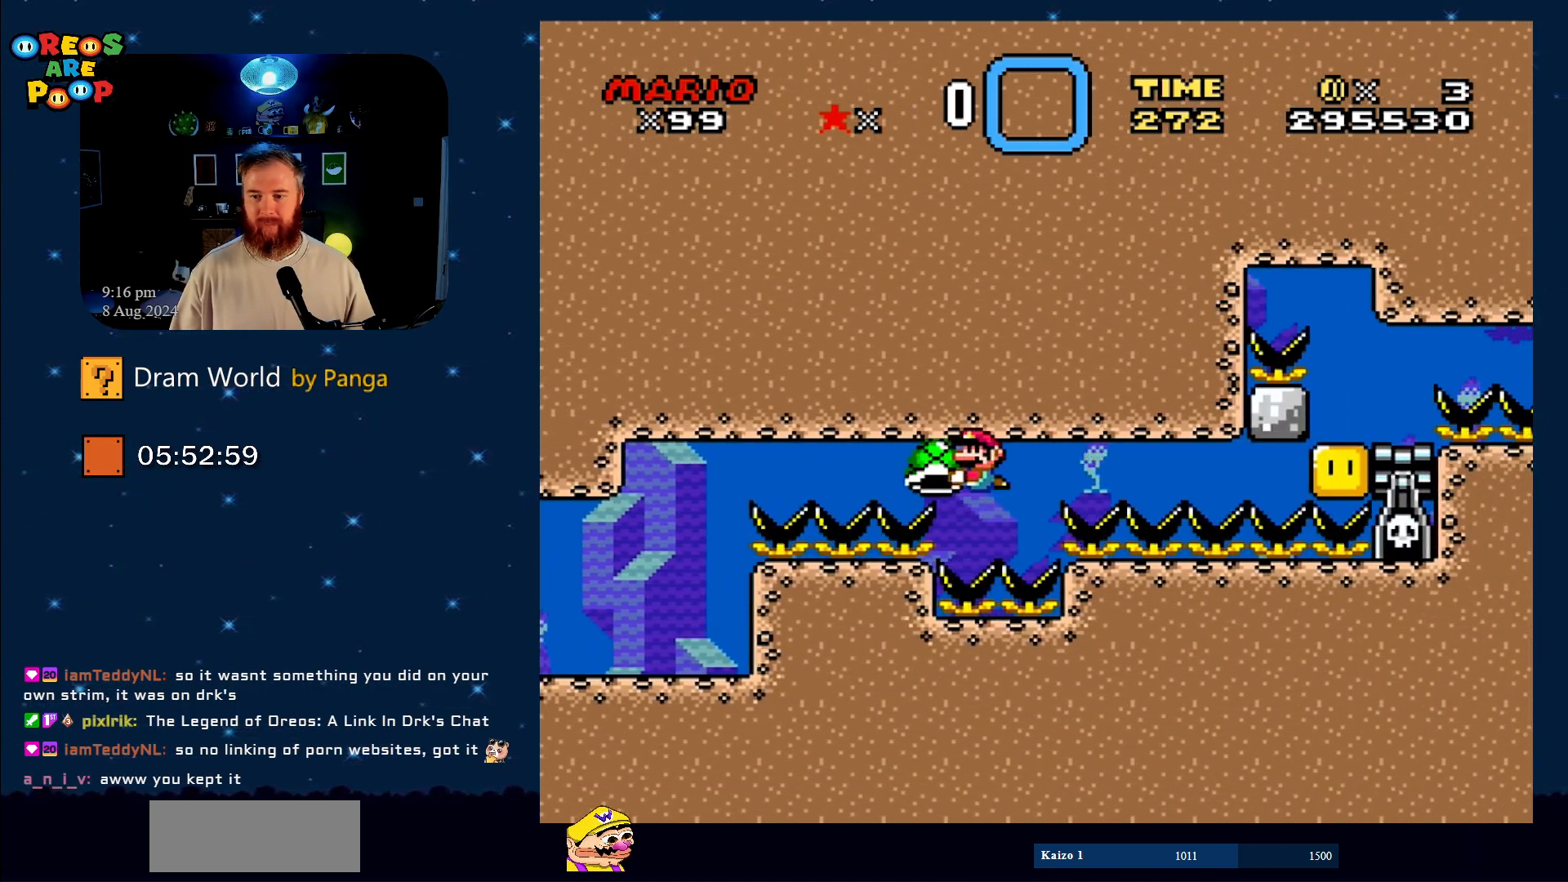
{"buttons": ["Y"], "events": [[150, "DPAD_UP", "down"], [183, "DPAD_LEFT", "up"], [183, "DPAD_UP", "up"], [300, "DPAD_RIGHT", "down"], [400, "DPAD_RIGHT", "up"]]}
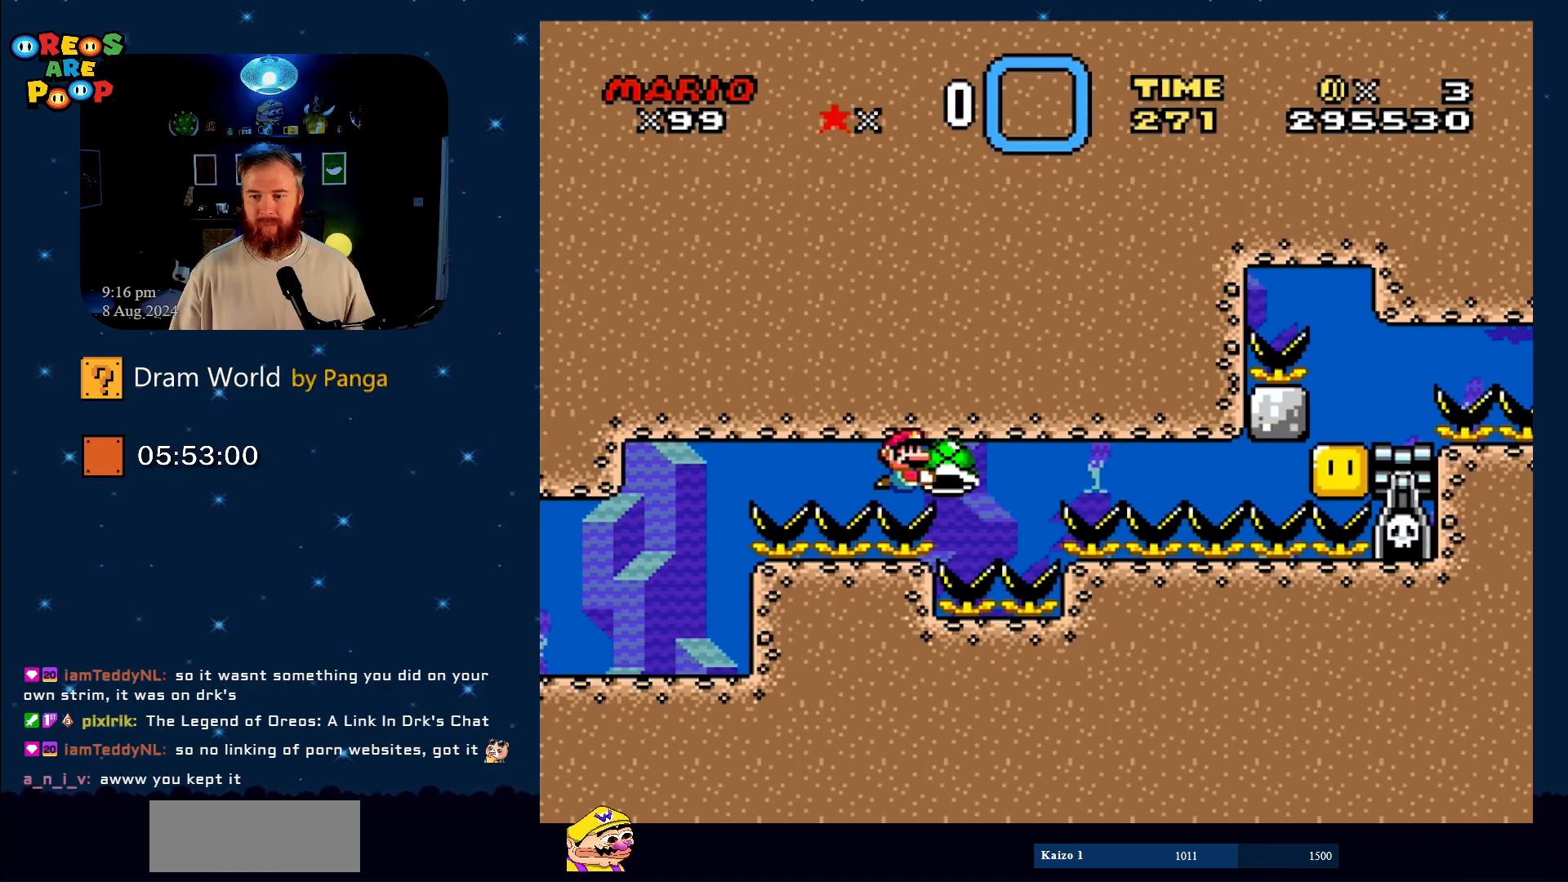
{"buttons": ["Y", "DPAD_LEFT"], "events": [[301, "DPAD_LEFT", "down"]]}
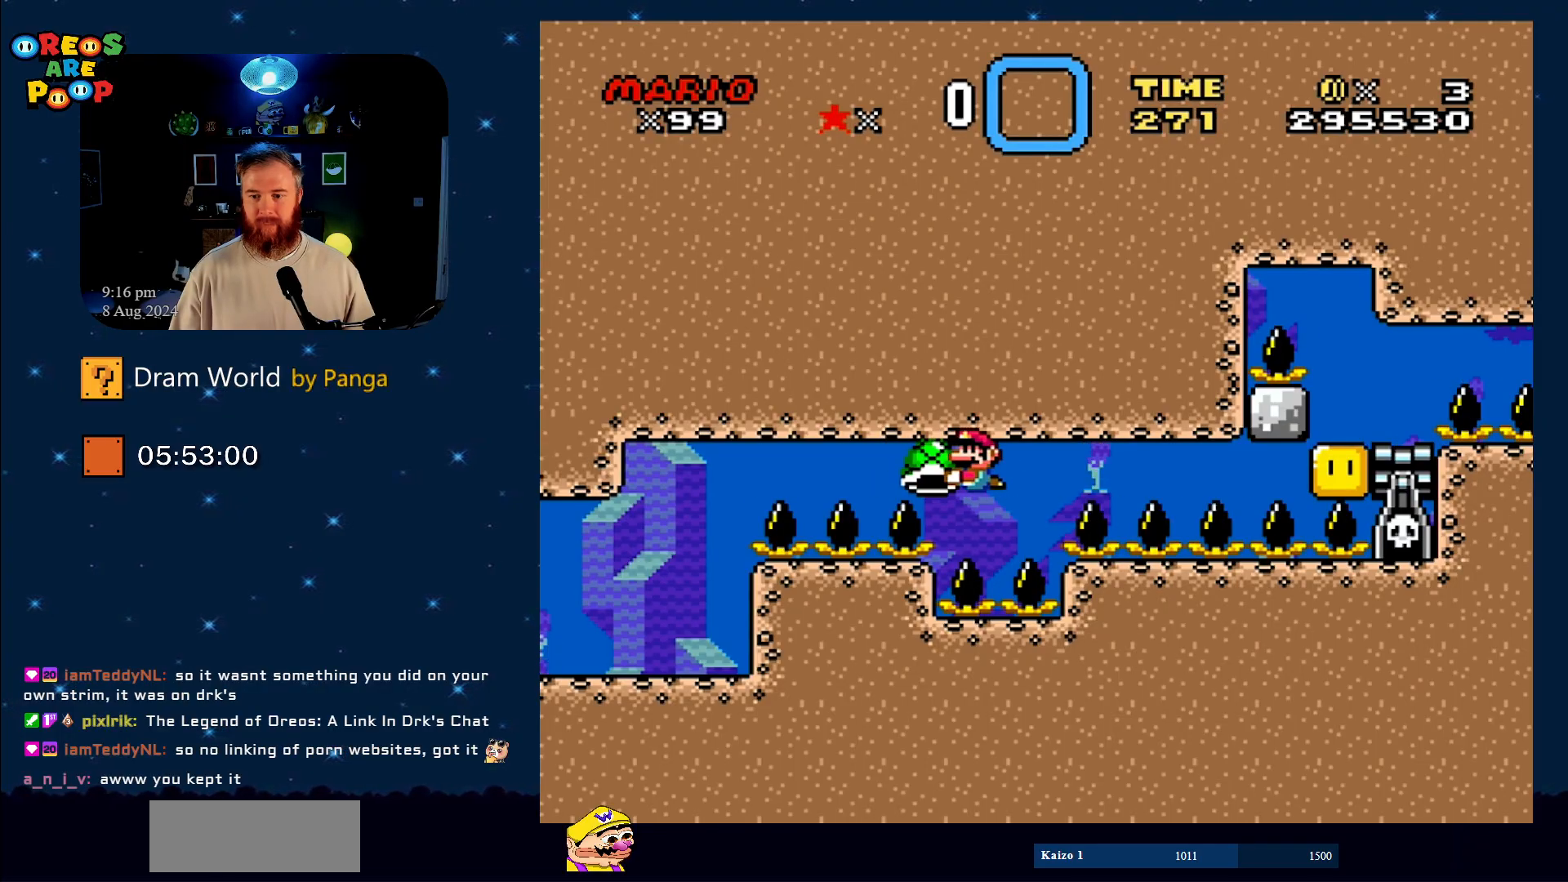
{"buttons": ["Y"], "events": [[117, "DPAD_LEFT", "up"], [233, "DPAD_RIGHT", "down"], [333, "DPAD_RIGHT", "up"]]}
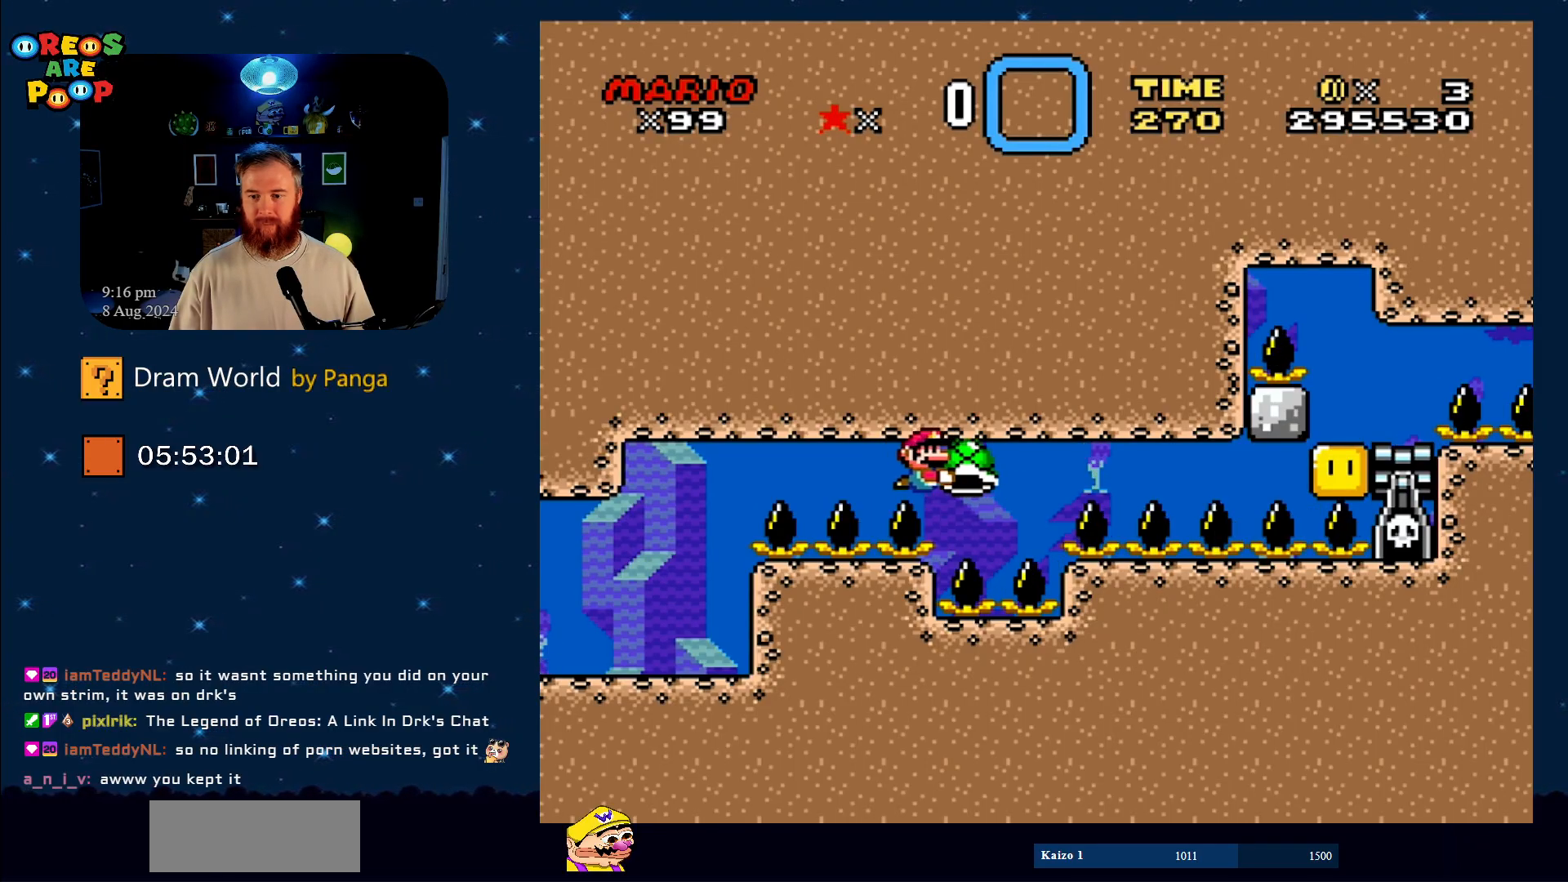
{"buttons": ["Y", "DPAD_LEFT"], "events": [[367, "DPAD_LEFT", "down"]]}
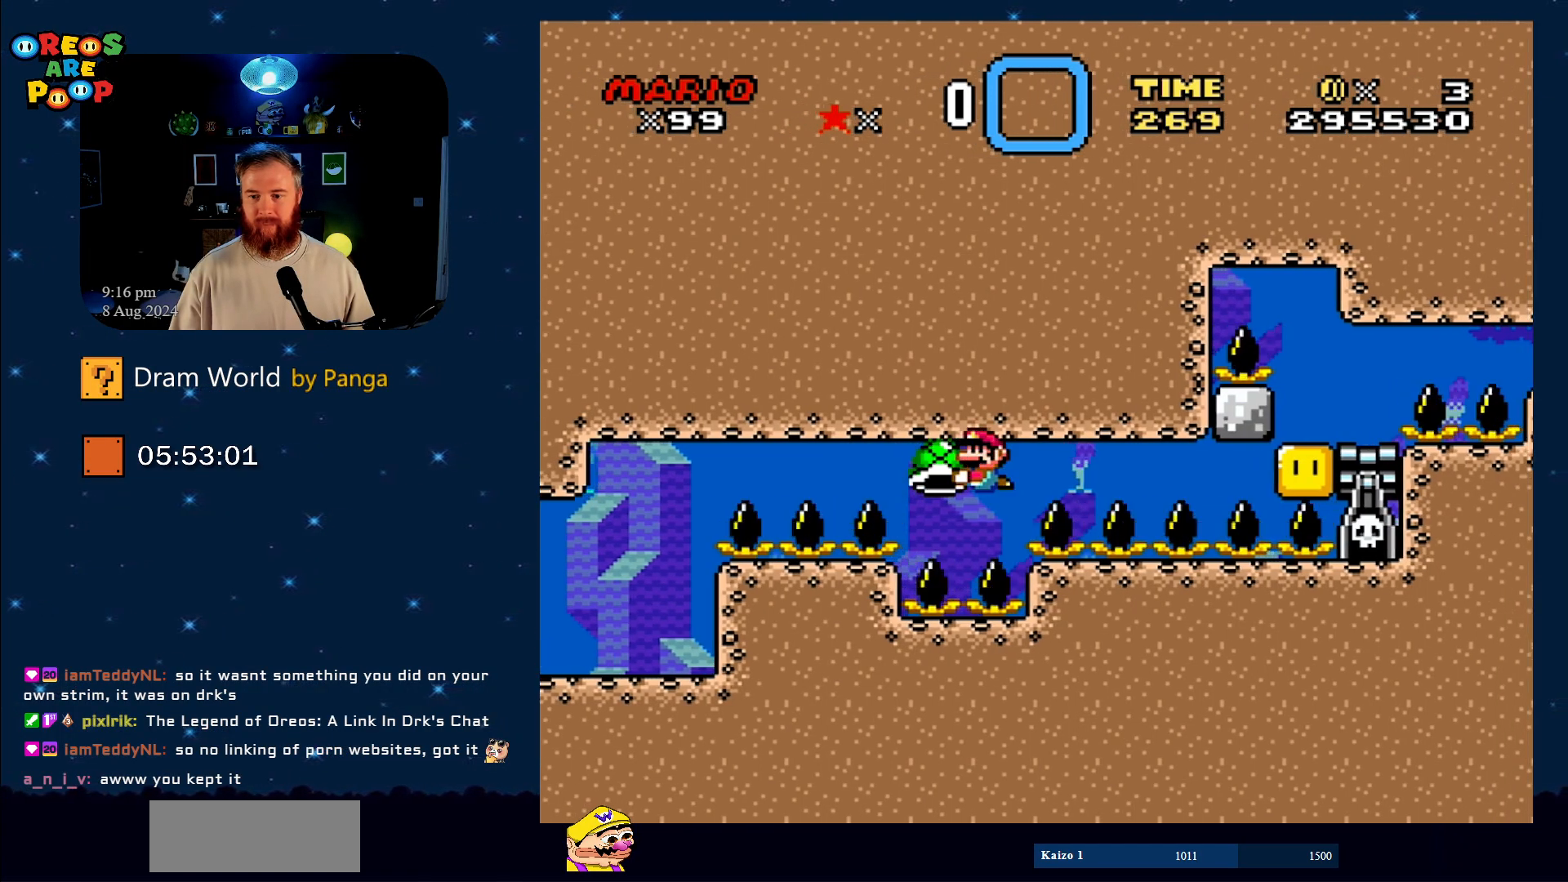
{"buttons": ["Y", "DPAD_RIGHT"], "events": [[200, "DPAD_LEFT", "up"], [233, "DPAD_LEFT", "down"], [350, "DPAD_LEFT", "up"], [450, "DPAD_RIGHT", "down"]]}
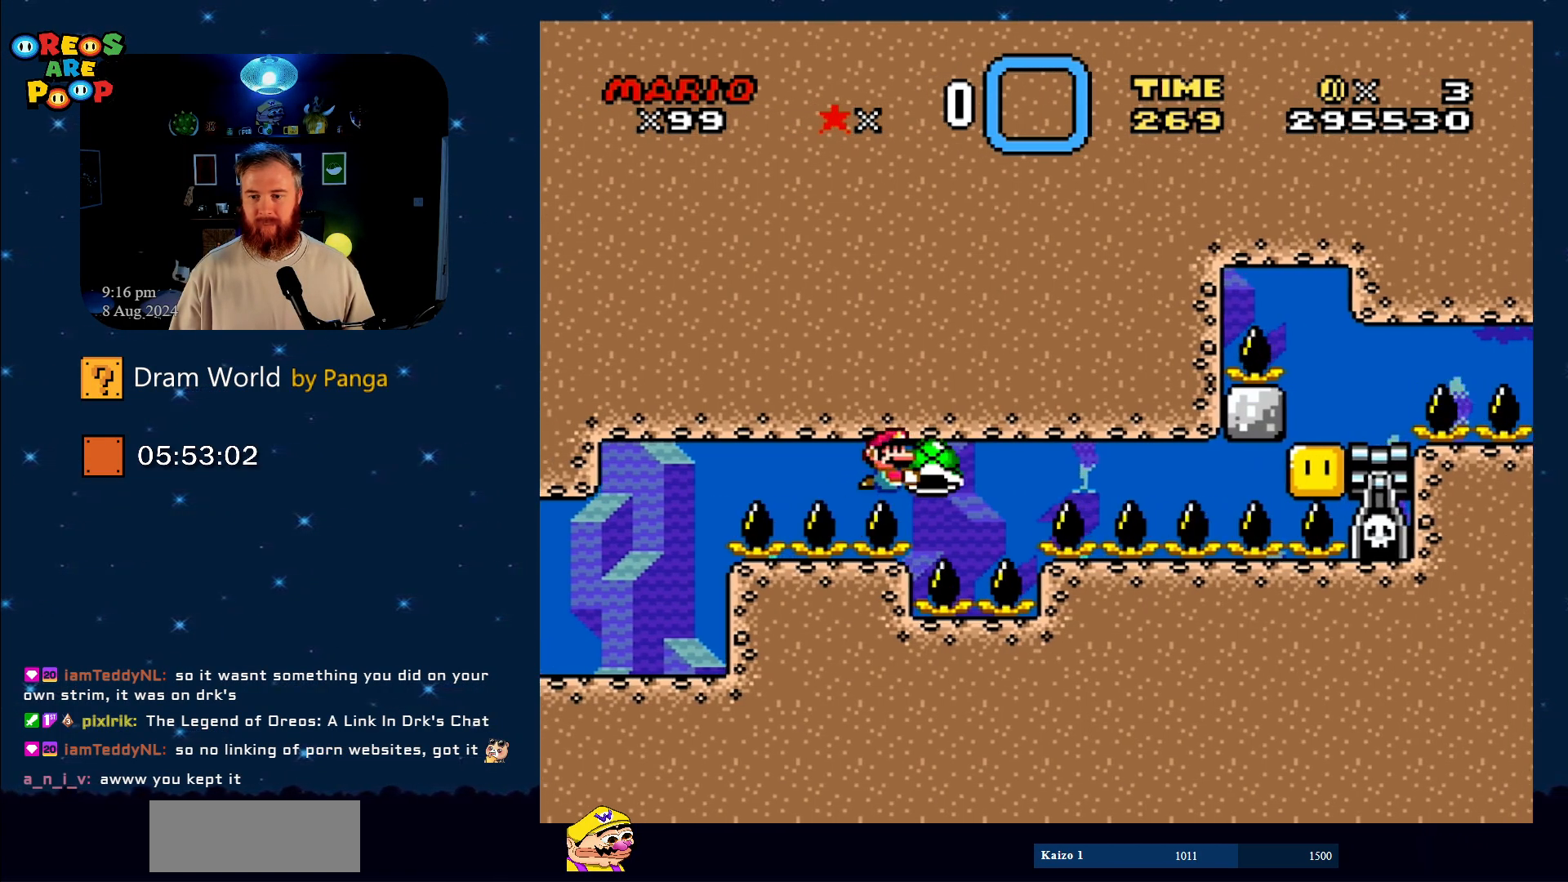
{"buttons": ["Y", "DPAD_RIGHT"], "events": [[117, "DPAD_RIGHT", "up"], [334, "DPAD_LEFT", "down"], [434, "DPAD_LEFT", "up"], [501, "DPAD_RIGHT", "down"]]}
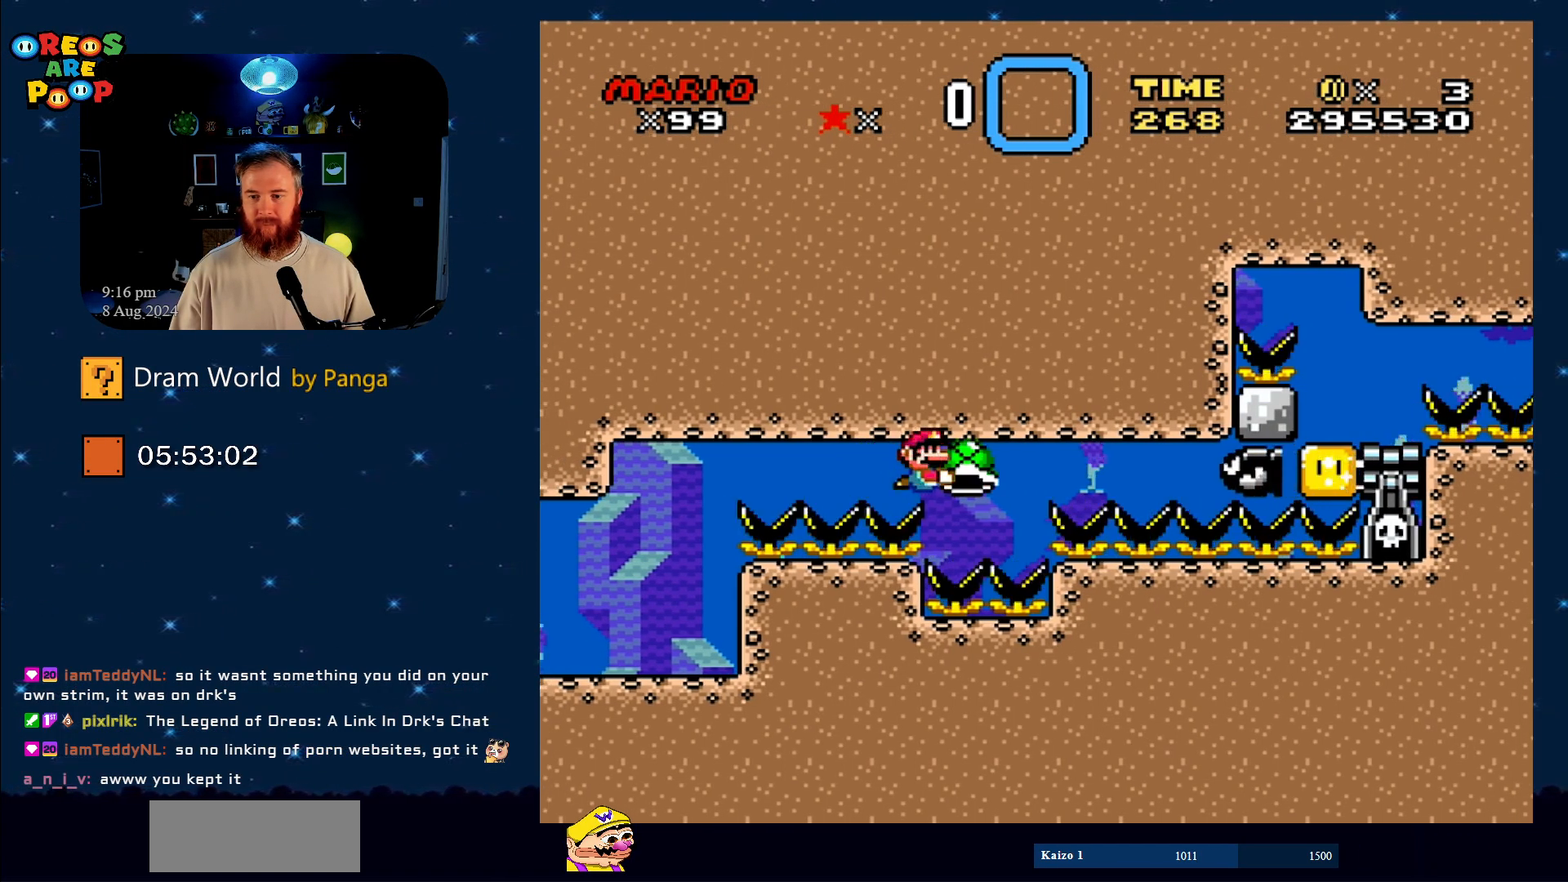
{"buttons": ["B"], "events": [[183, "B", "down"], [217, "Y", "up"], [267, "B", "up"], [267, "DPAD_RIGHT", "up"], [300, "DPAD_LEFT", "down"], [333, "B", "down"], [417, "B", "up"], [417, "DPAD_UP", "down"], [484, "B", "down"], [484, "DPAD_LEFT", "up"], [484, "DPAD_UP", "up"]]}
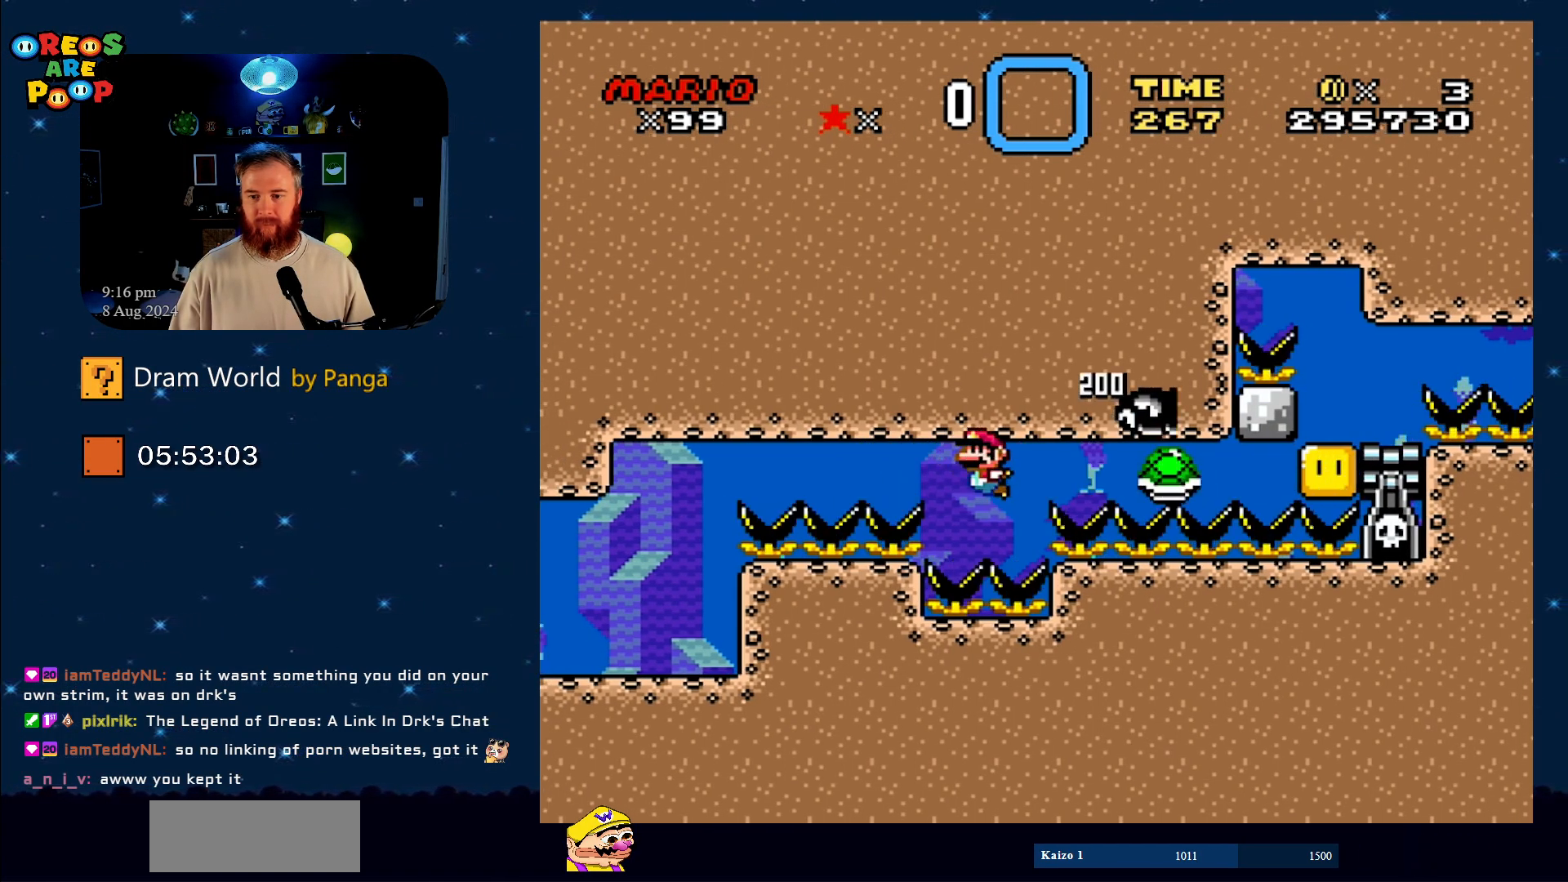
{"buttons": ["DPAD_DOWN"], "events": [[100, "B", "up"], [100, "DPAD_DOWN", "down"], [100, "DPAD_RIGHT", "down"], [134, "B", "down"], [134, "DPAD_DOWN", "up"], [167, "DPAD_RIGHT", "up"], [284, "B", "up"], [334, "B", "down"], [334, "DPAD_DOWN", "down"], [351, "DPAD_LEFT", "down"], [351, "Y", "down"], [484, "B", "up"], [484, "DPAD_LEFT", "up"], [484, "Y", "up"]]}
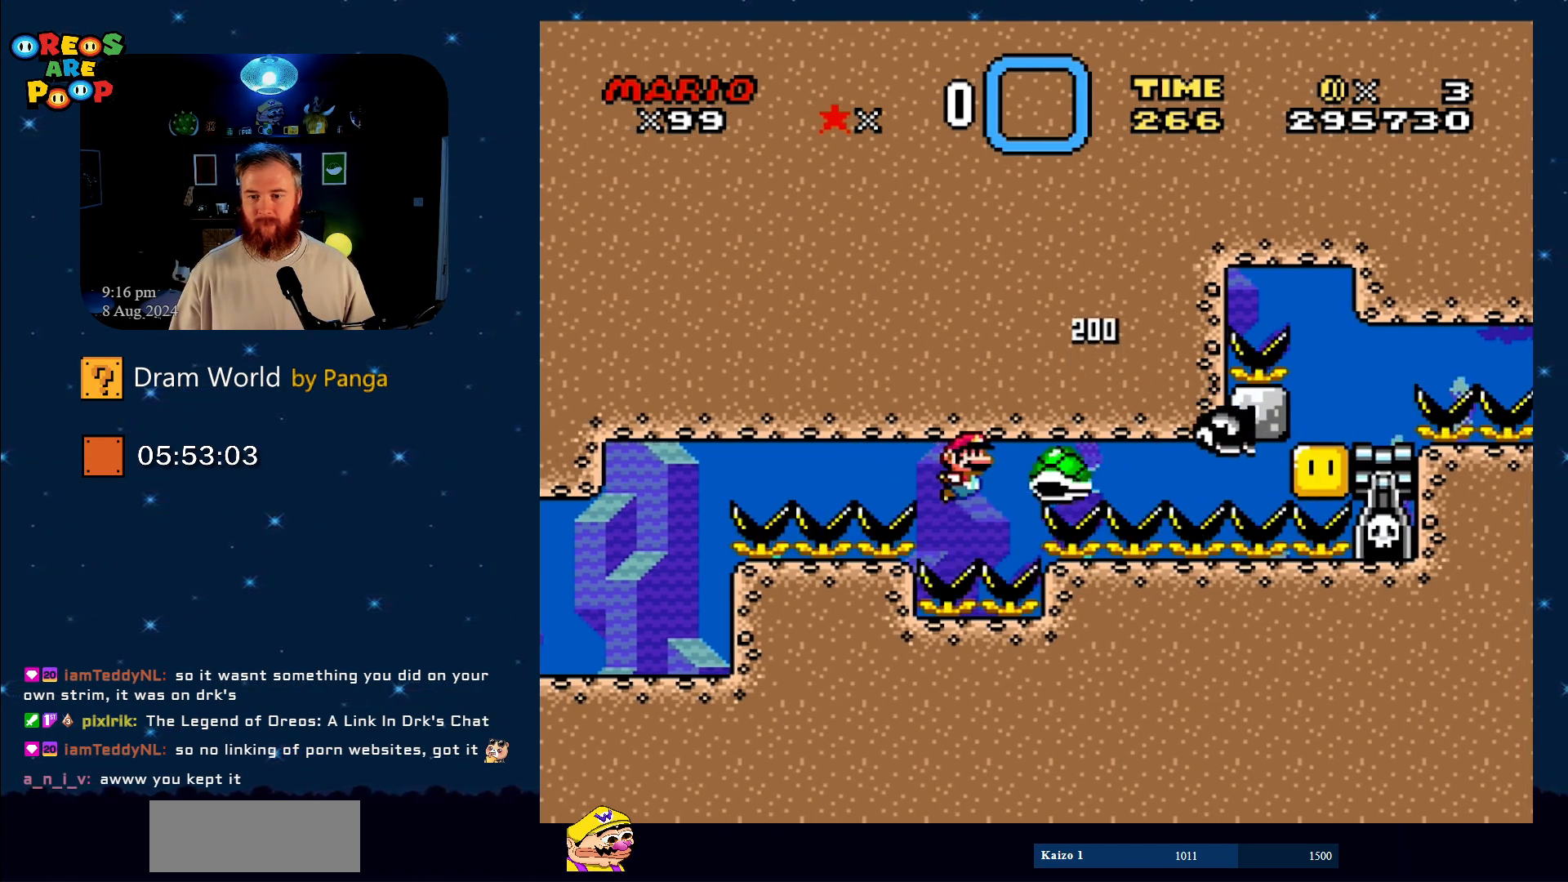
{"buttons": ["B", "Y", "DPAD_LEFT"], "events": [[16, "DPAD_RIGHT", "down"], [33, "B", "down"], [33, "Y", "down"], [300, "DPAD_LEFT", "down"], [300, "DPAD_RIGHT", "up"], [333, "DPAD_DOWN", "up"], [417, "DPAD_DOWN", "down"], [500, "DPAD_DOWN", "up"]]}
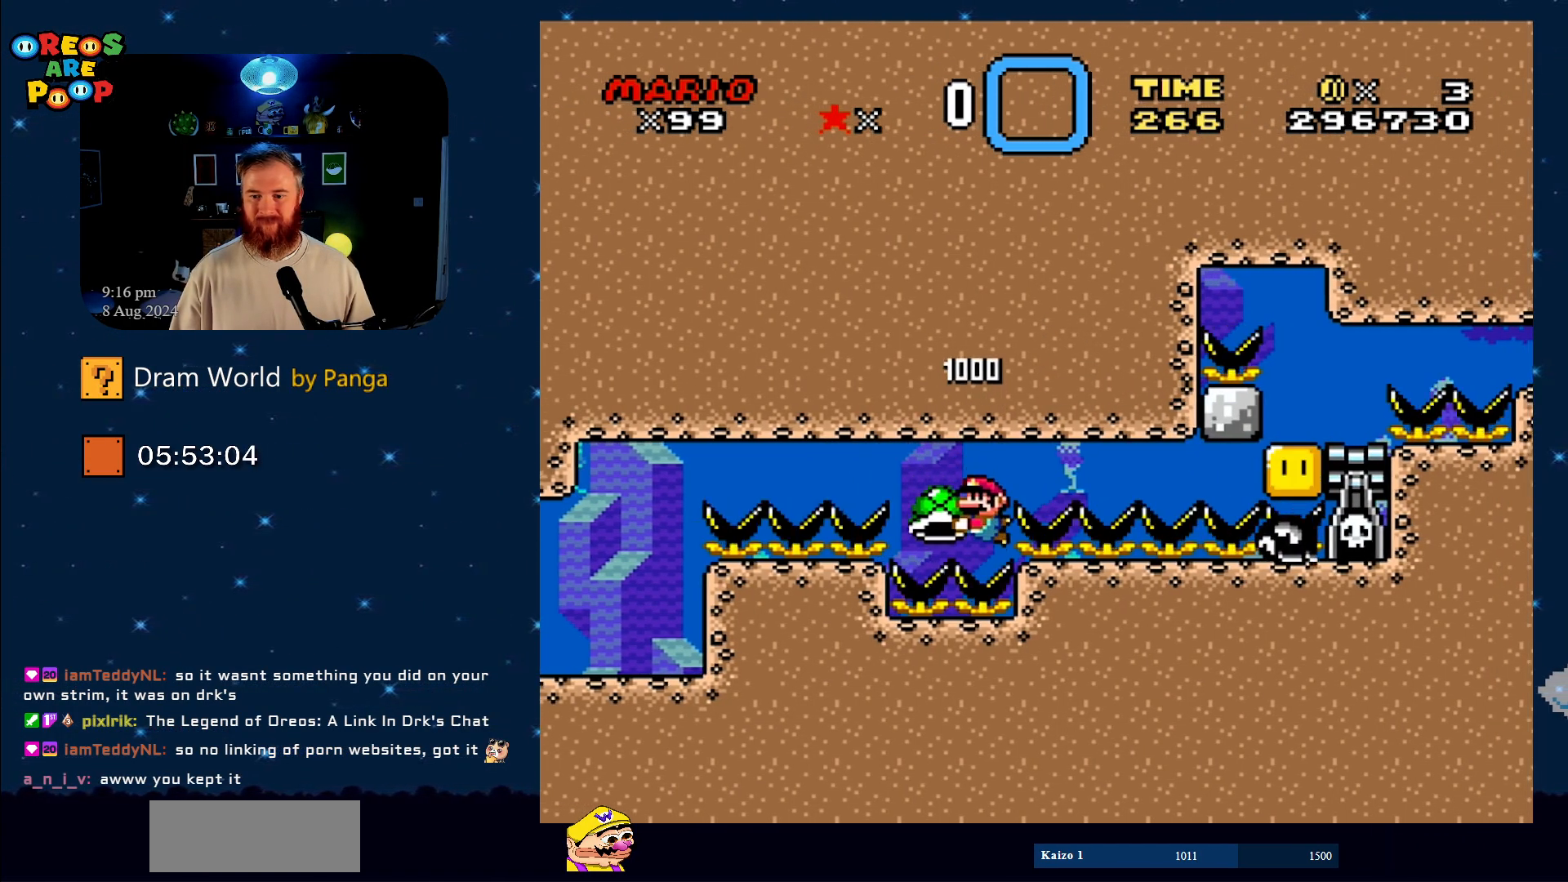
{"buttons": ["Y"]}
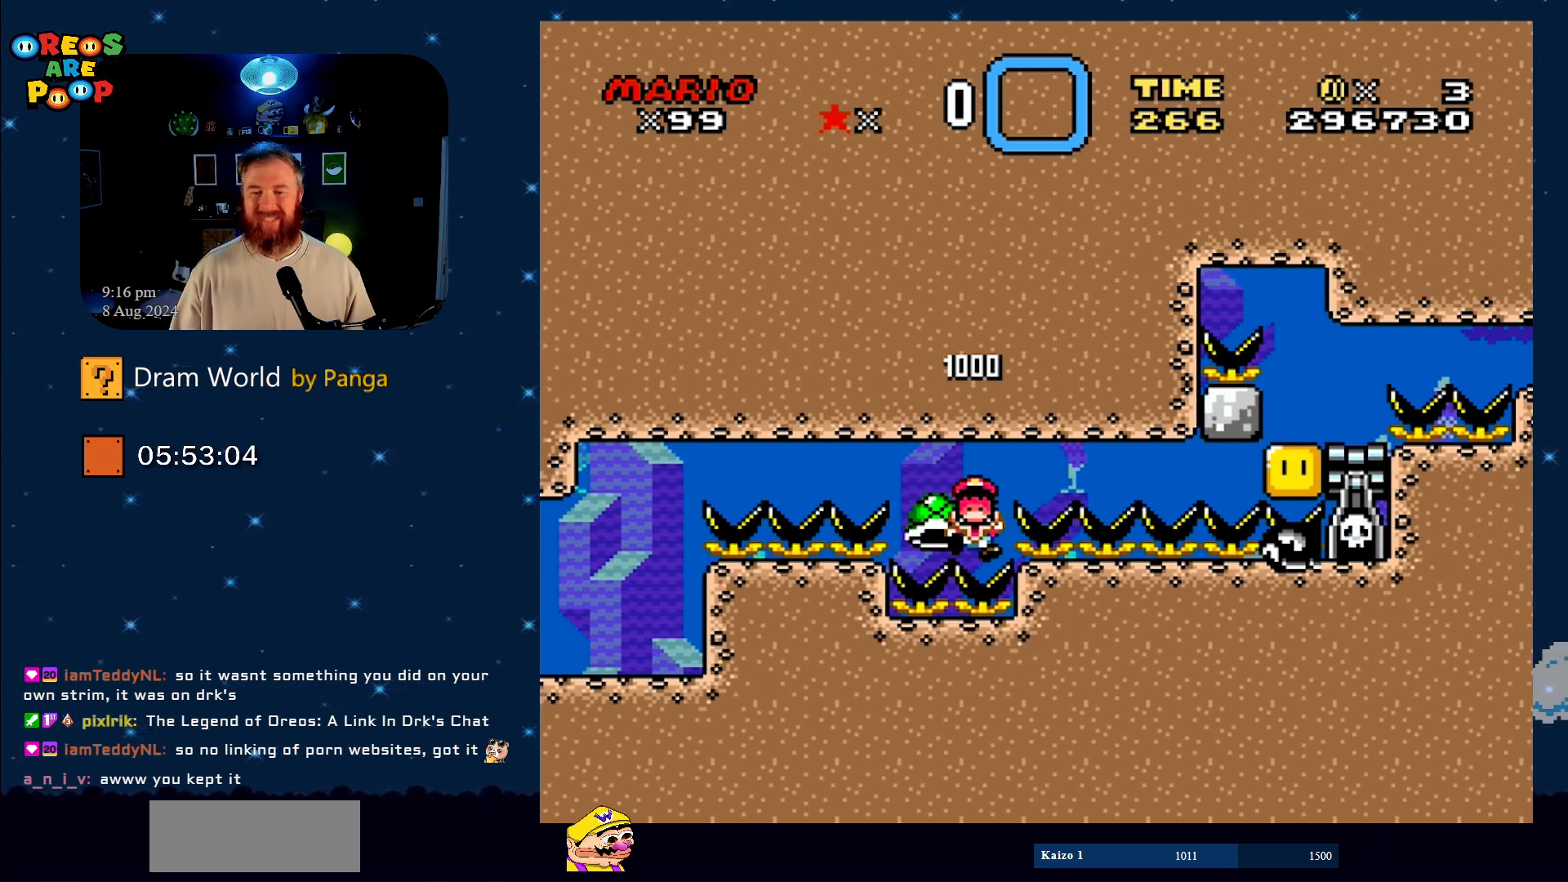
{"buttons": ["A"], "events": [[66, "Y", "up"], [317, "A", "down"], [417, "A", "up"], [500, "A", "down"]]}
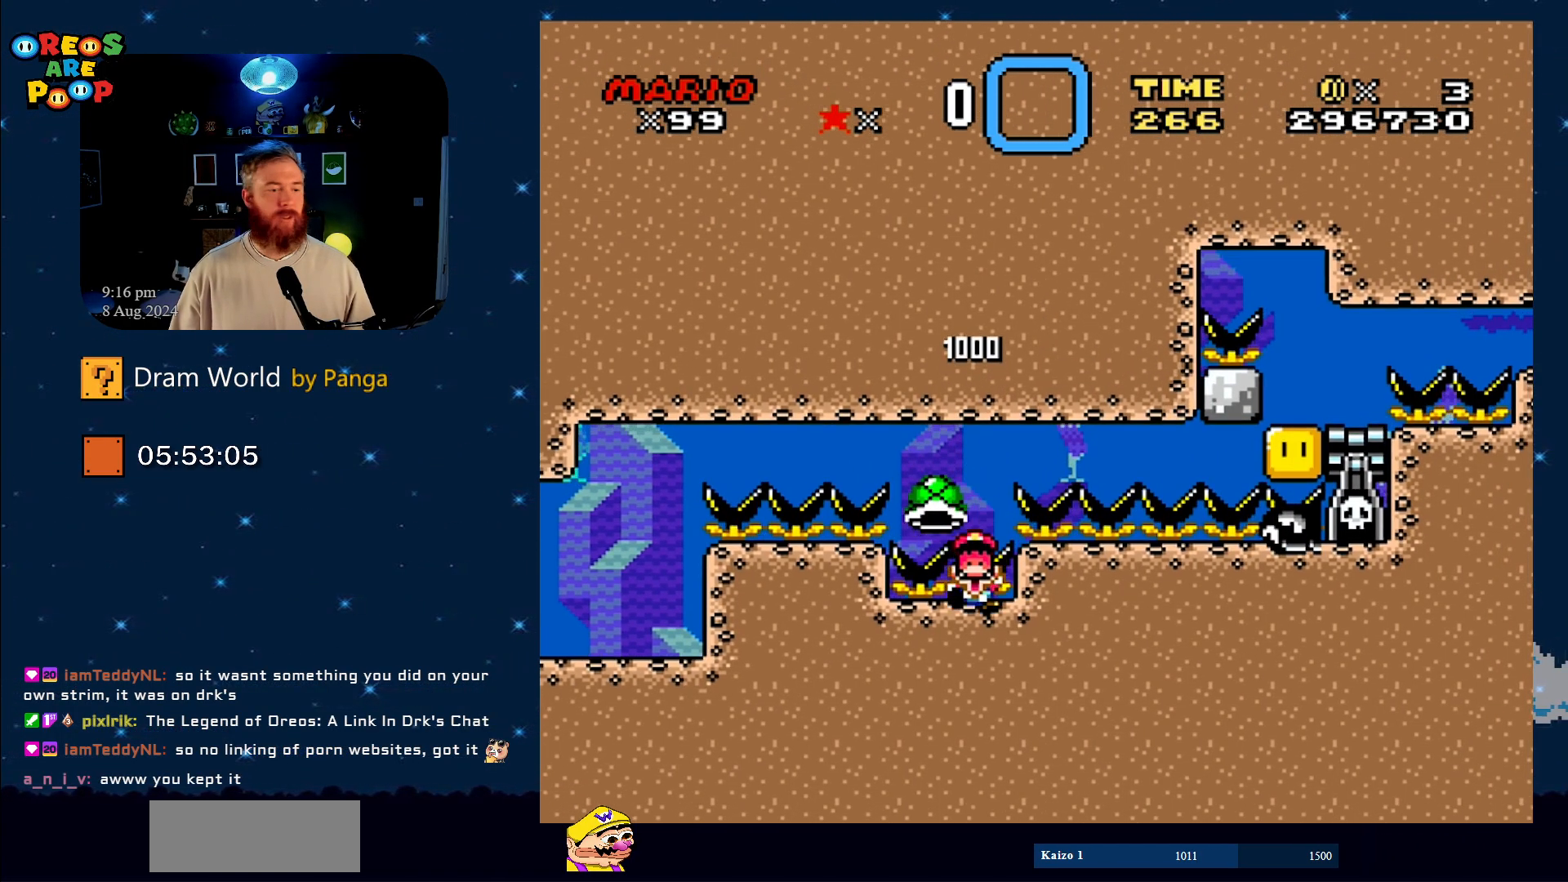
{"buttons": ["B", "Y"], "events": [[134, "A", "up"], [284, "B", "down"], [284, "Y", "down"]]}
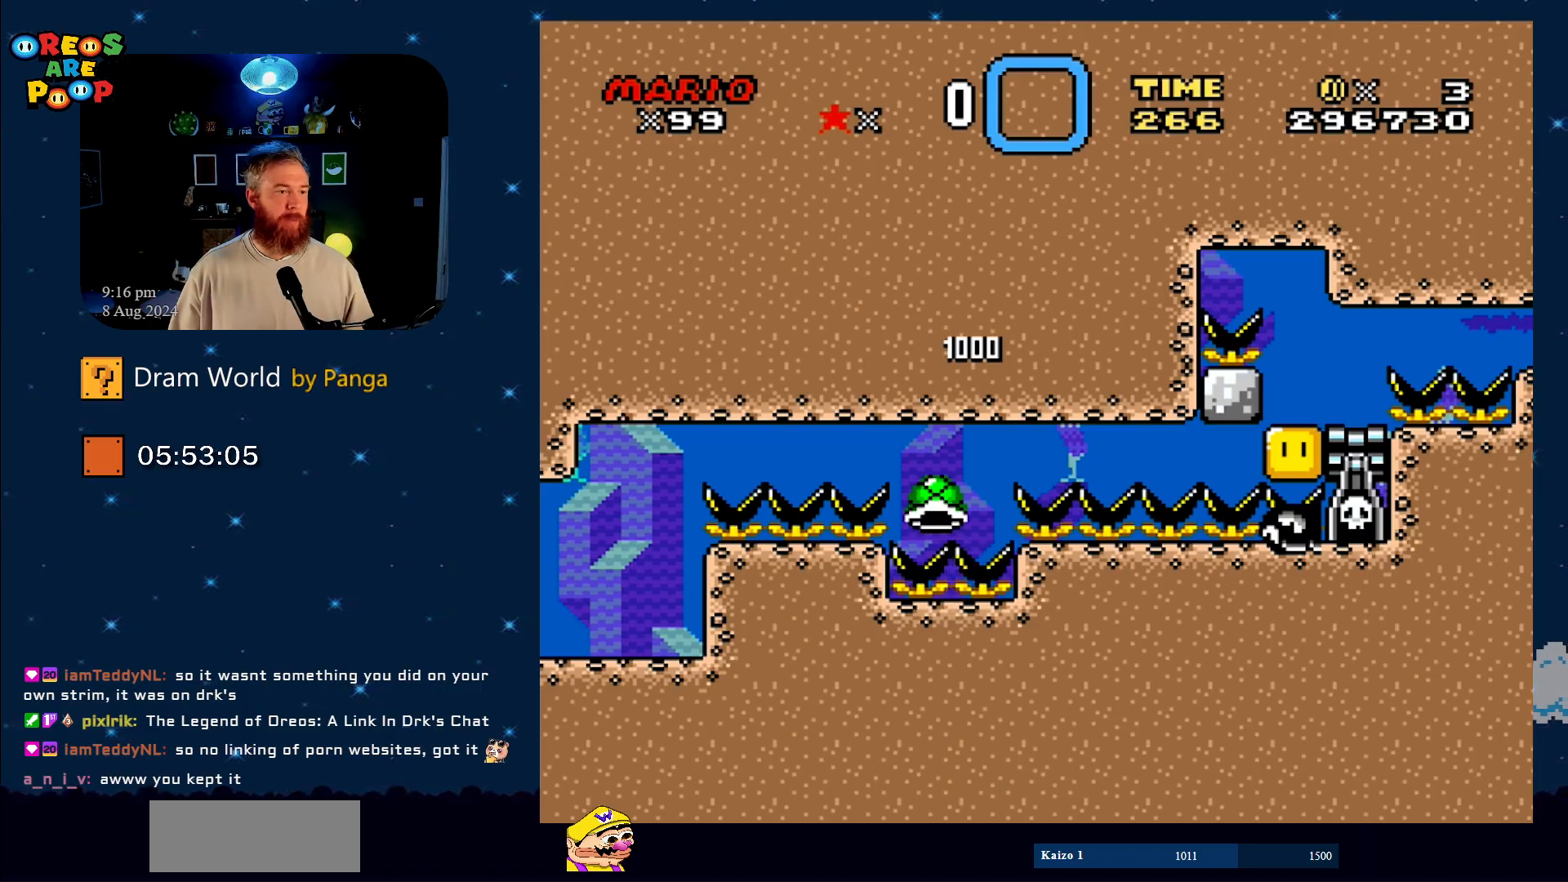
{"buttons": ["Y"], "events": [[467, "B", "up"]]}
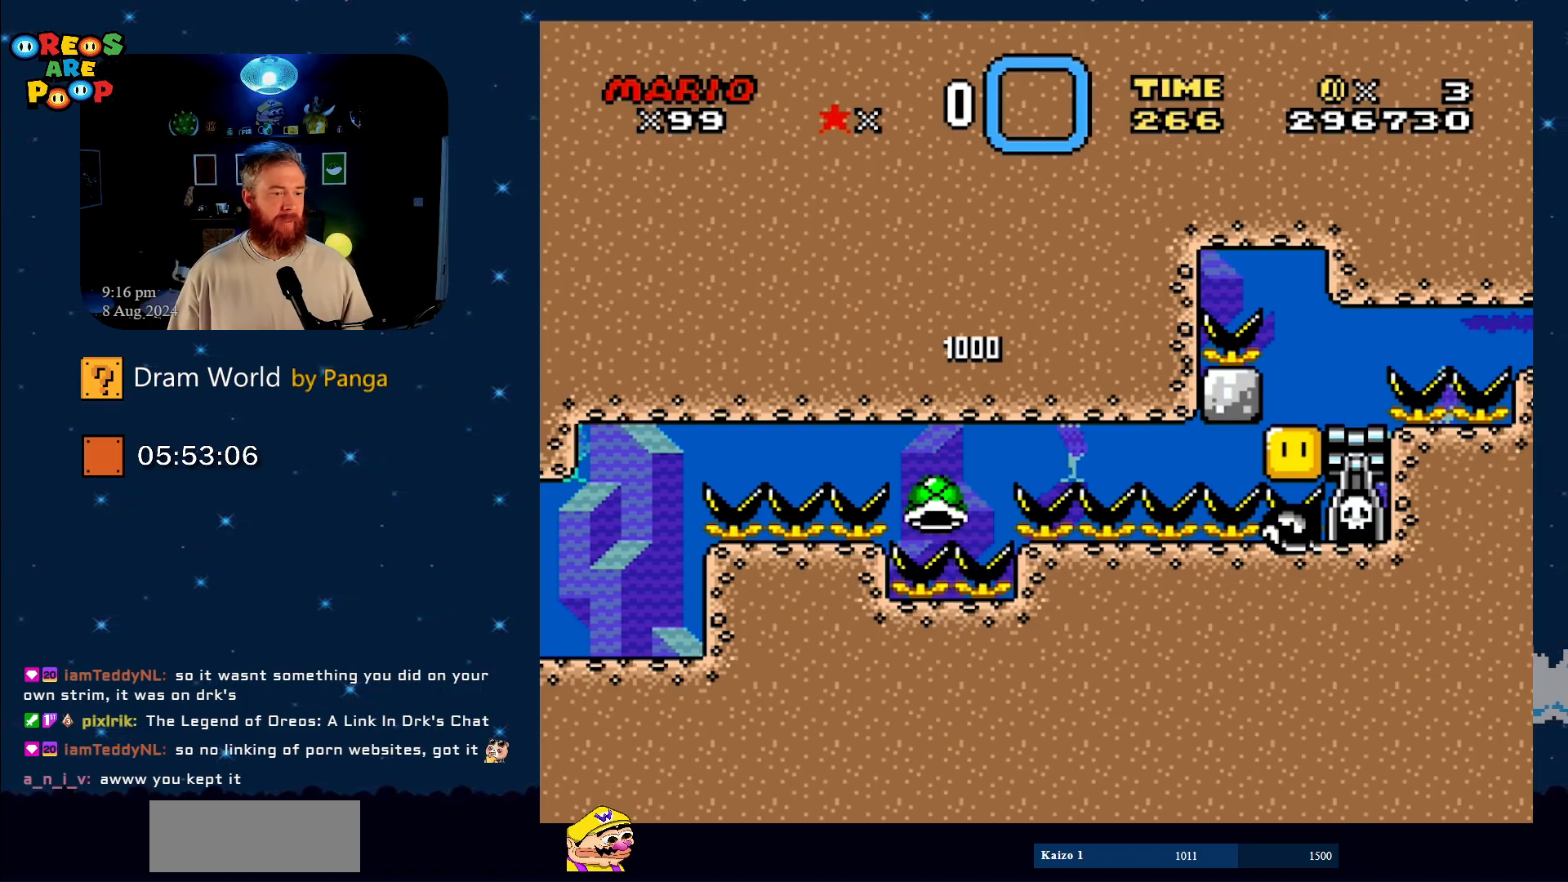
{"buttons": ["Y"], "events": []}
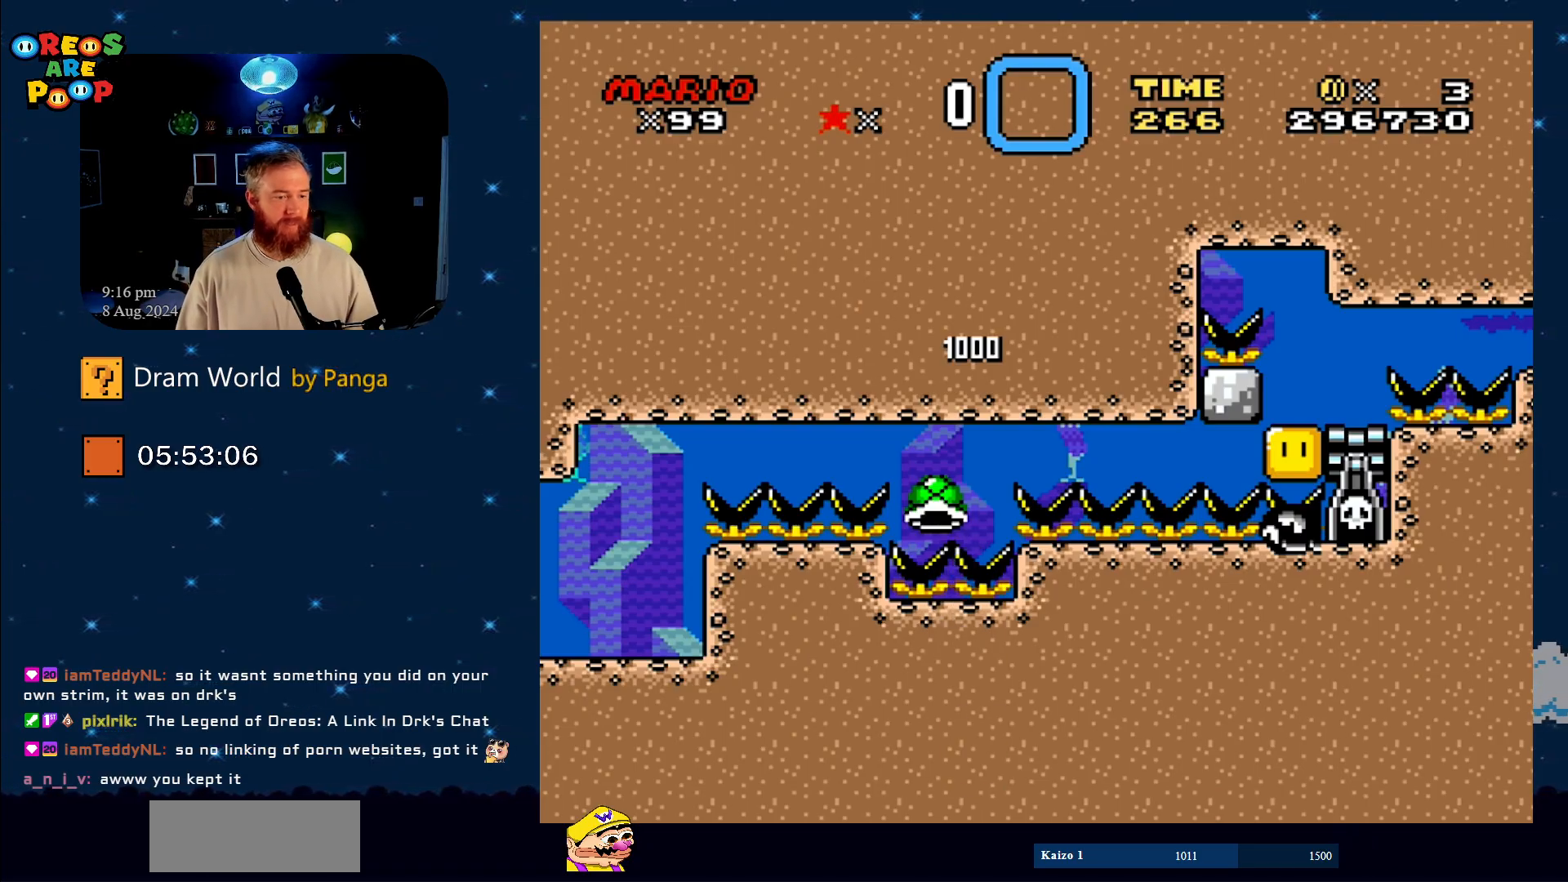
{"buttons": [], "events": [[200, "B", "down"], [400, "Y", "up"], [434, "B", "up"]]}
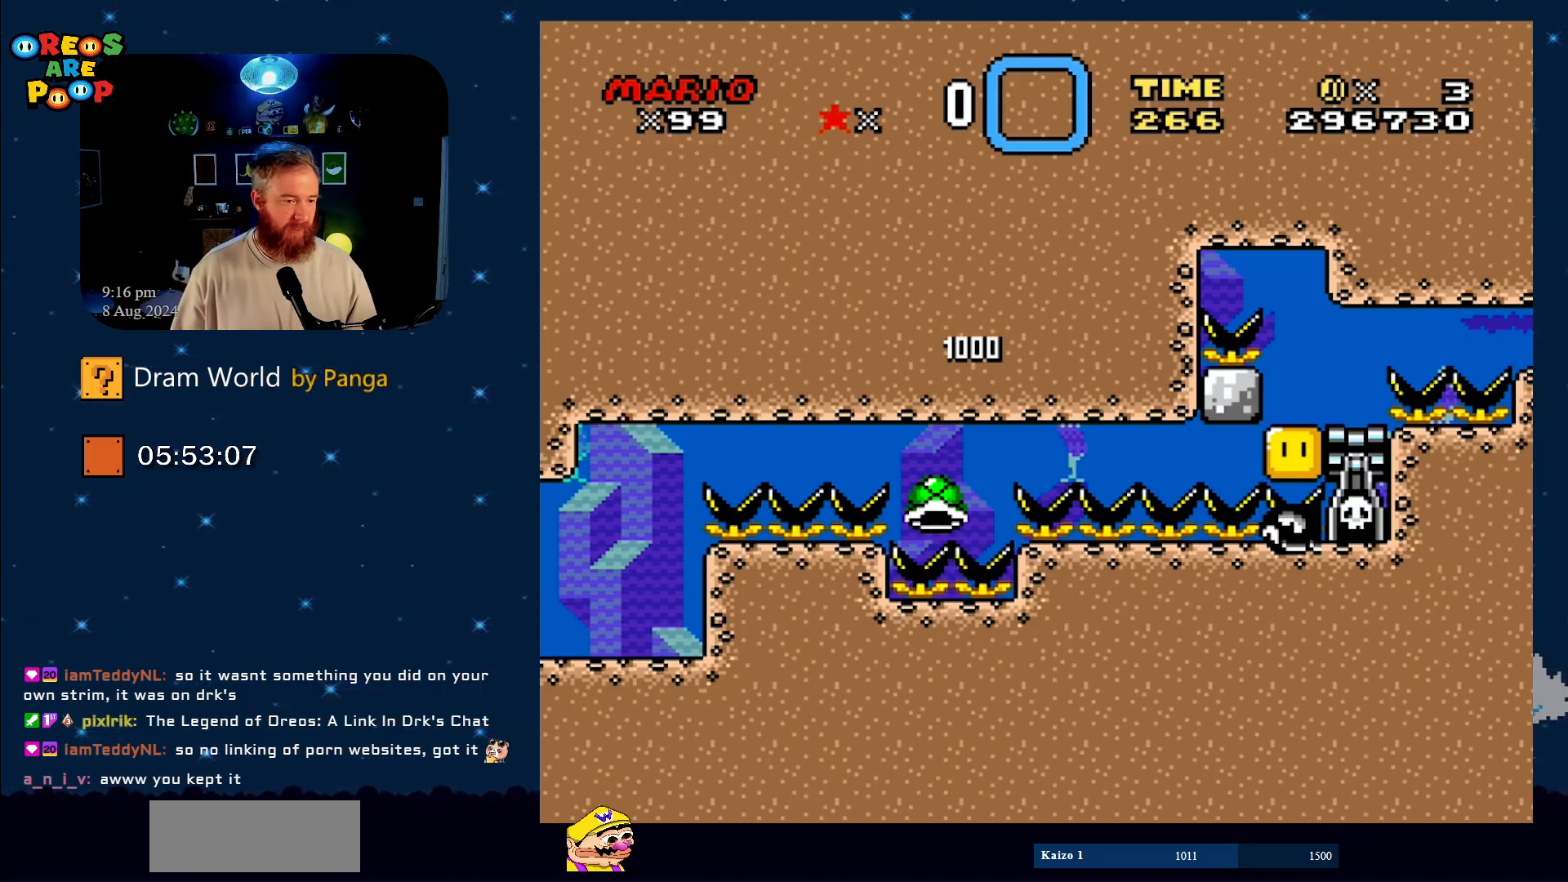
{"buttons": ["A"], "events": [[250, "A", "down"], [367, "A", "up"], [451, "A", "down"]]}
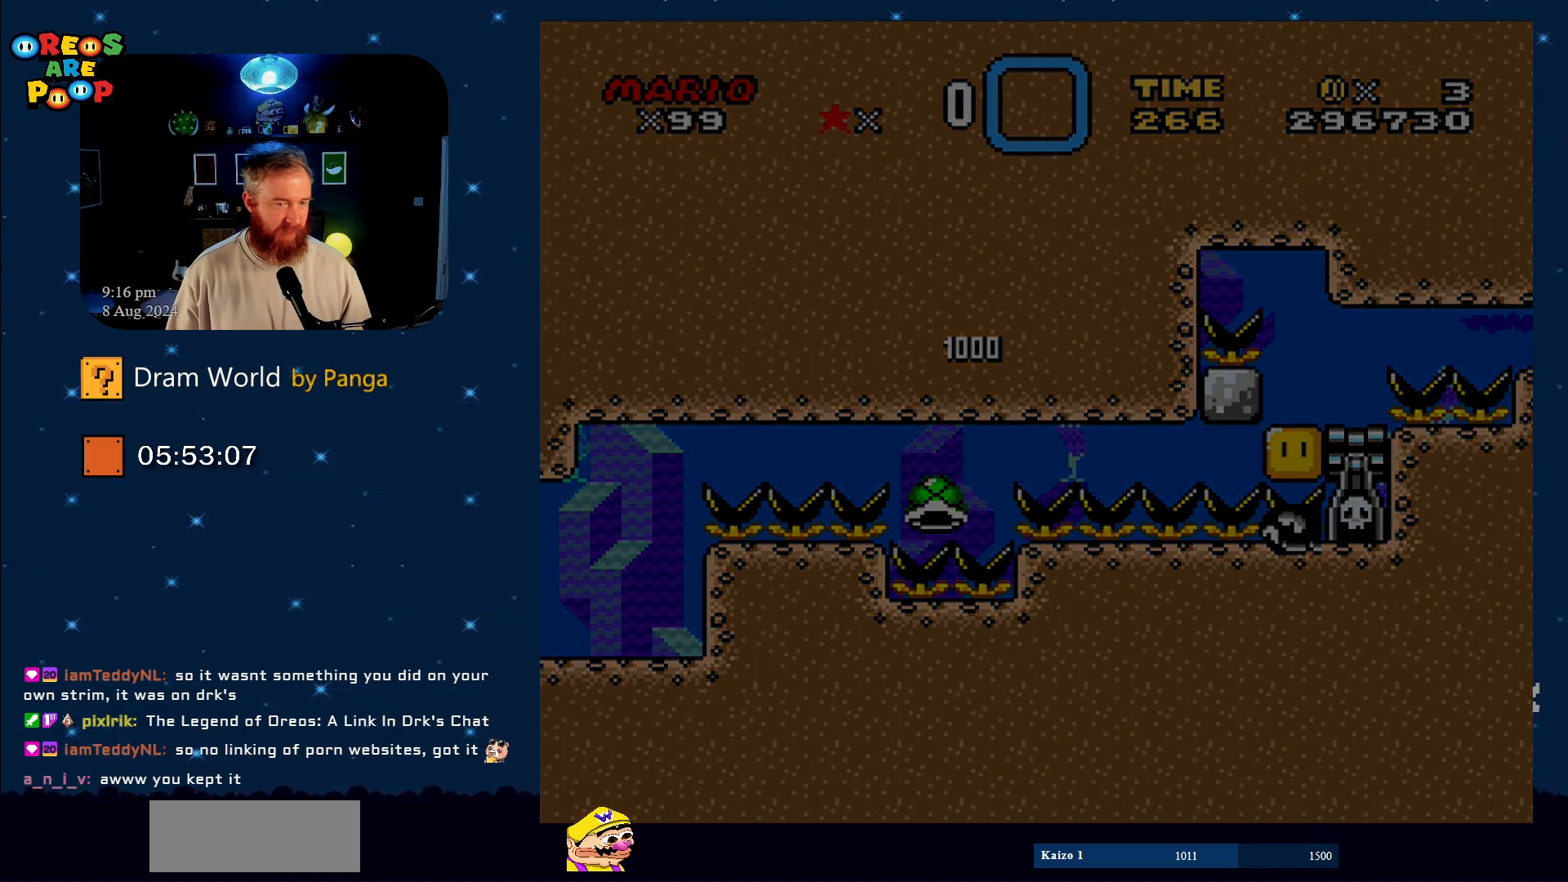
{"buttons": ["A"], "events": [[117, "A", "up"], [183, "A", "down"], [350, "A", "up"], [383, "A", "down"]]}
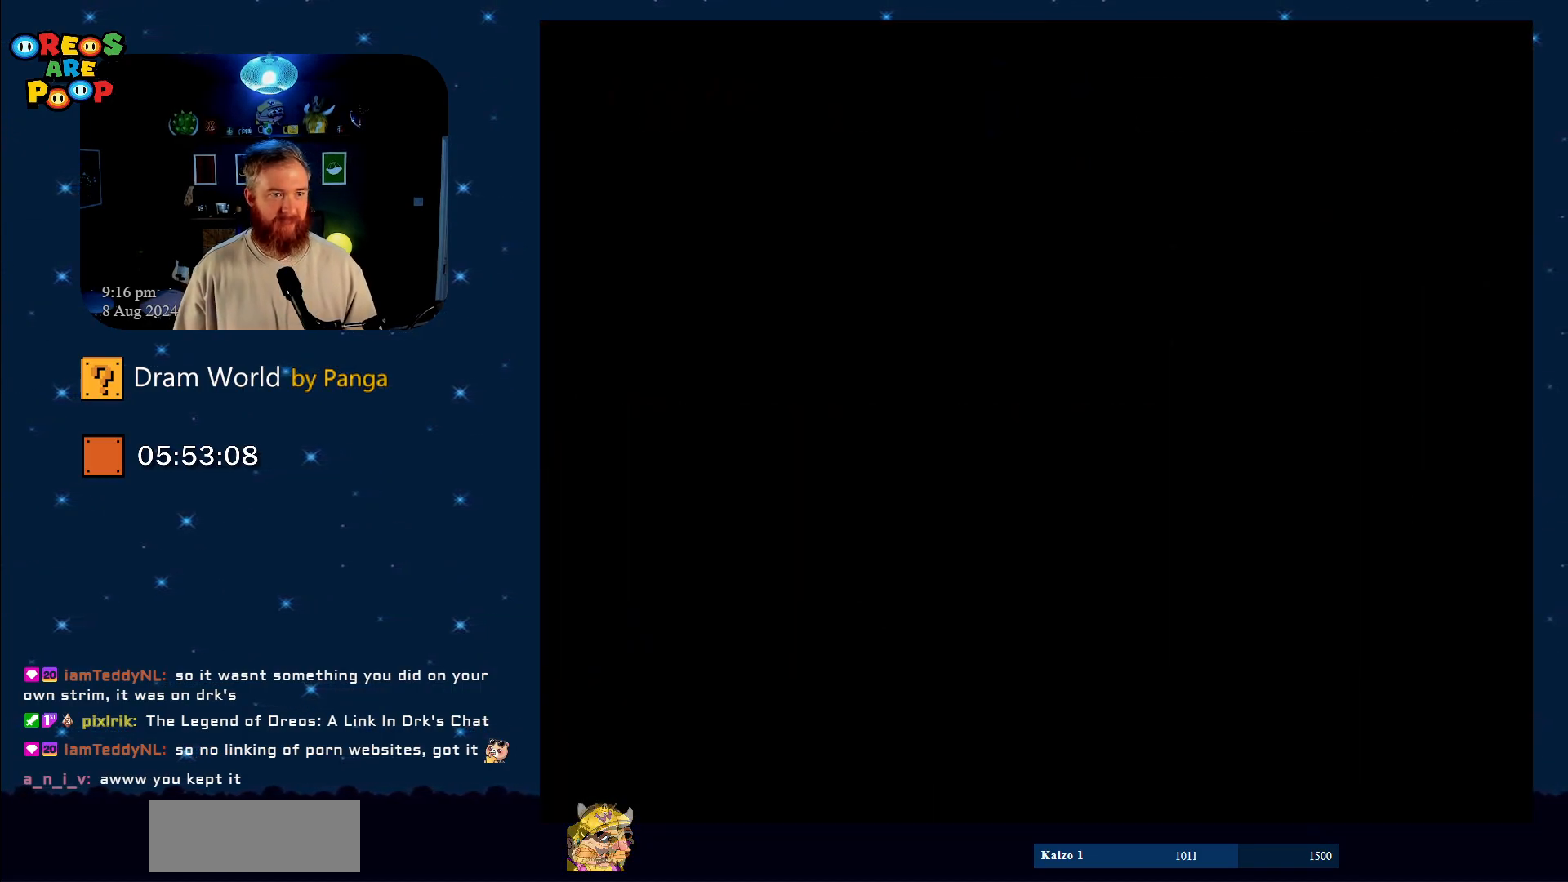
{"buttons": ["B"], "events": [[50, "A", "up"], [134, "A", "down"], [301, "A", "up"], [434, "B", "down"]]}
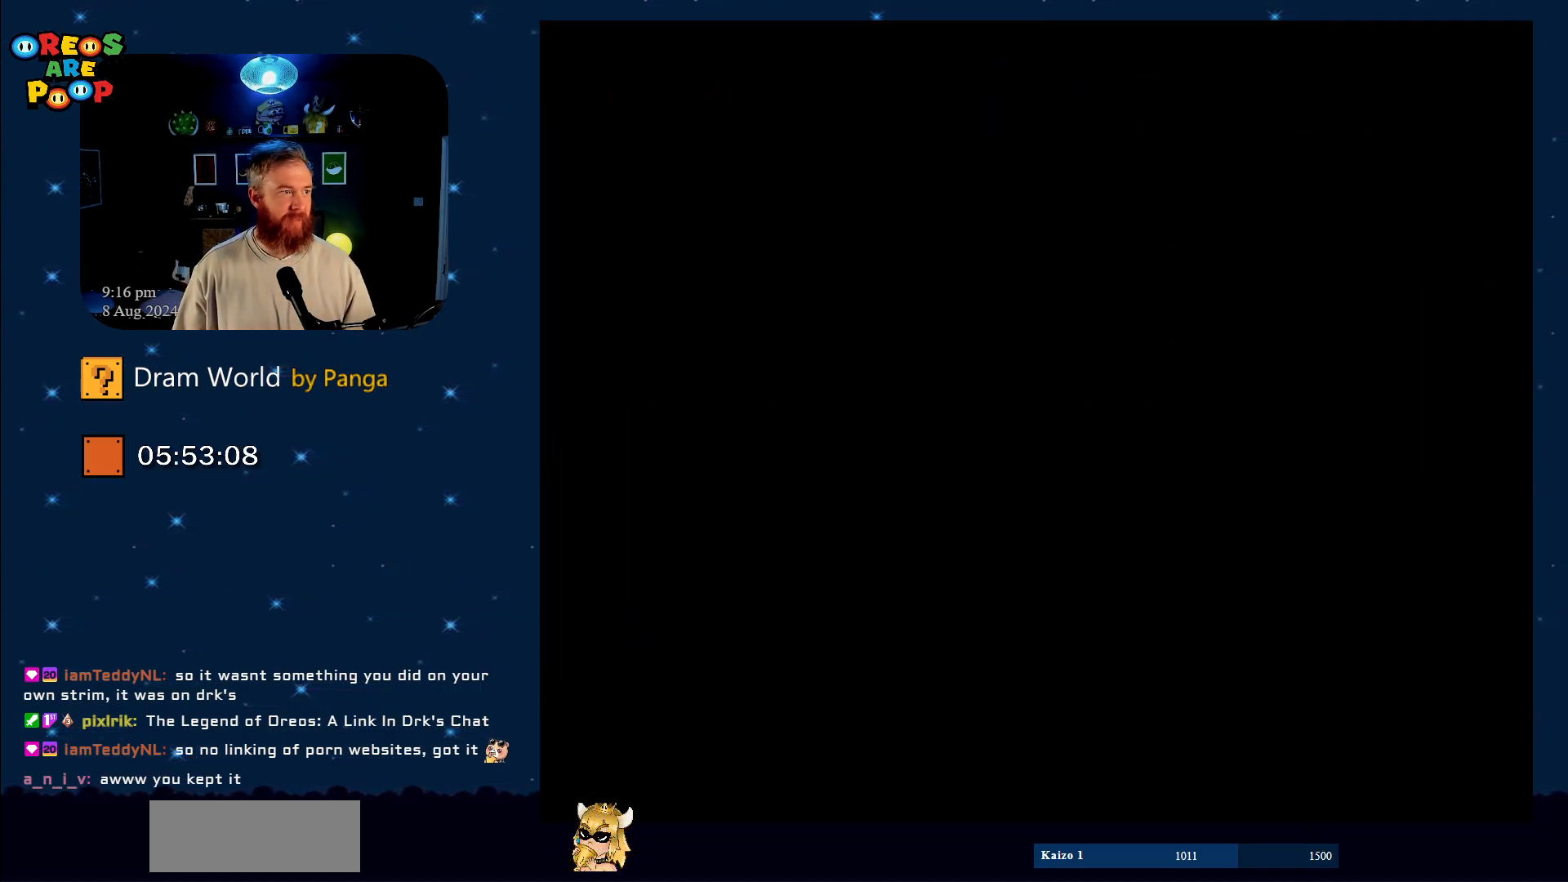
{"buttons": ["B"], "events": [[50, "B", "up"], [150, "B", "down"], [300, "B", "up"], [467, "B", "down"]]}
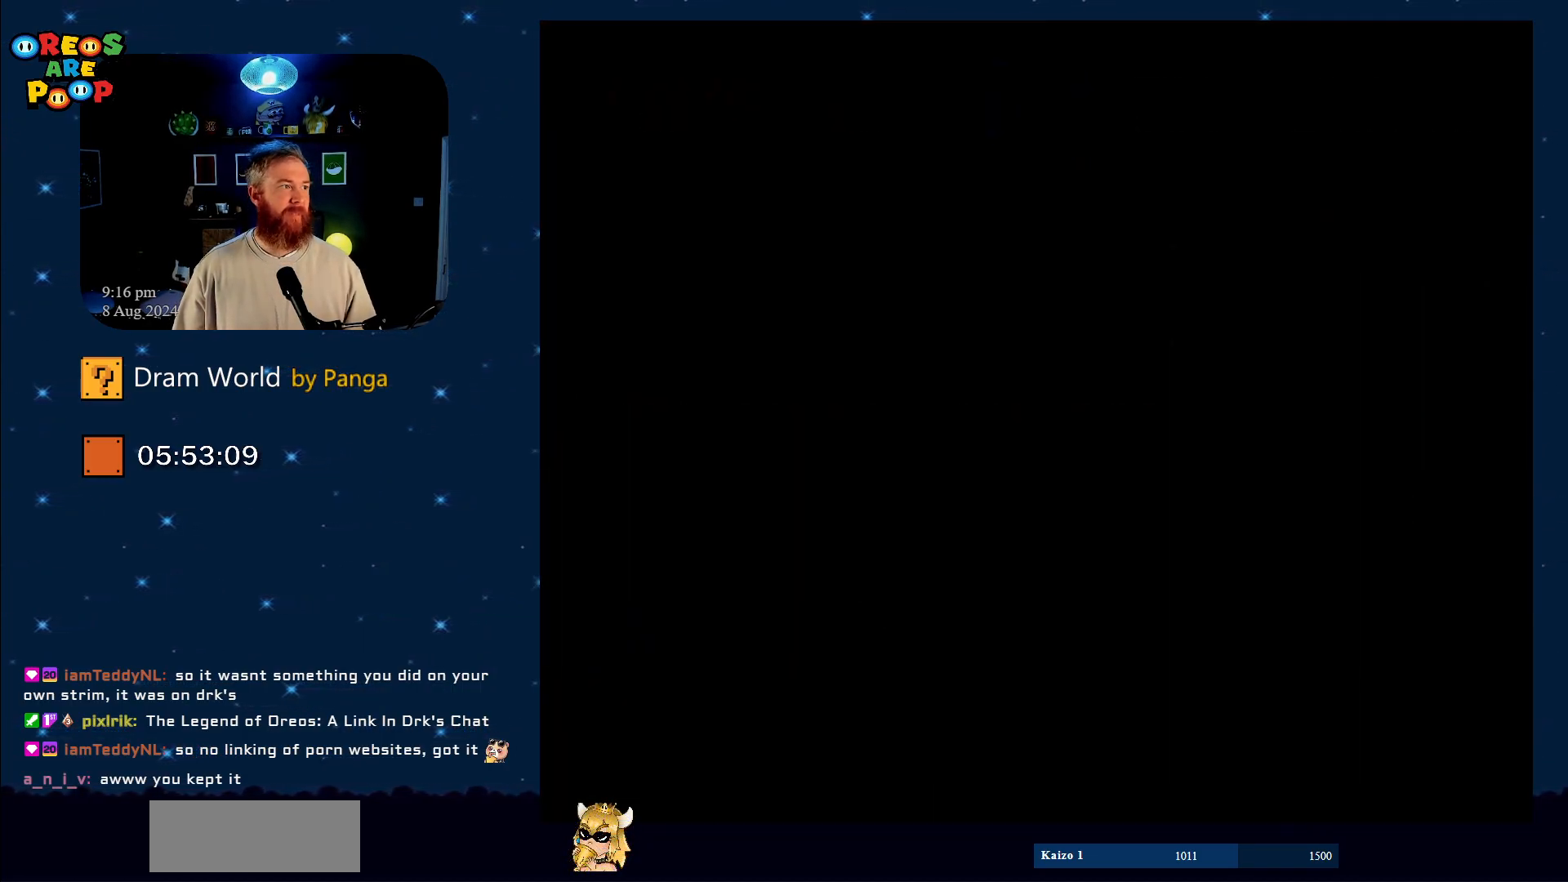
{"buttons": ["B"], "events": [[17, "B", "up"], [67, "B", "down"], [217, "B", "up"], [284, "B", "down"], [434, "B", "up"], [484, "B", "down"]]}